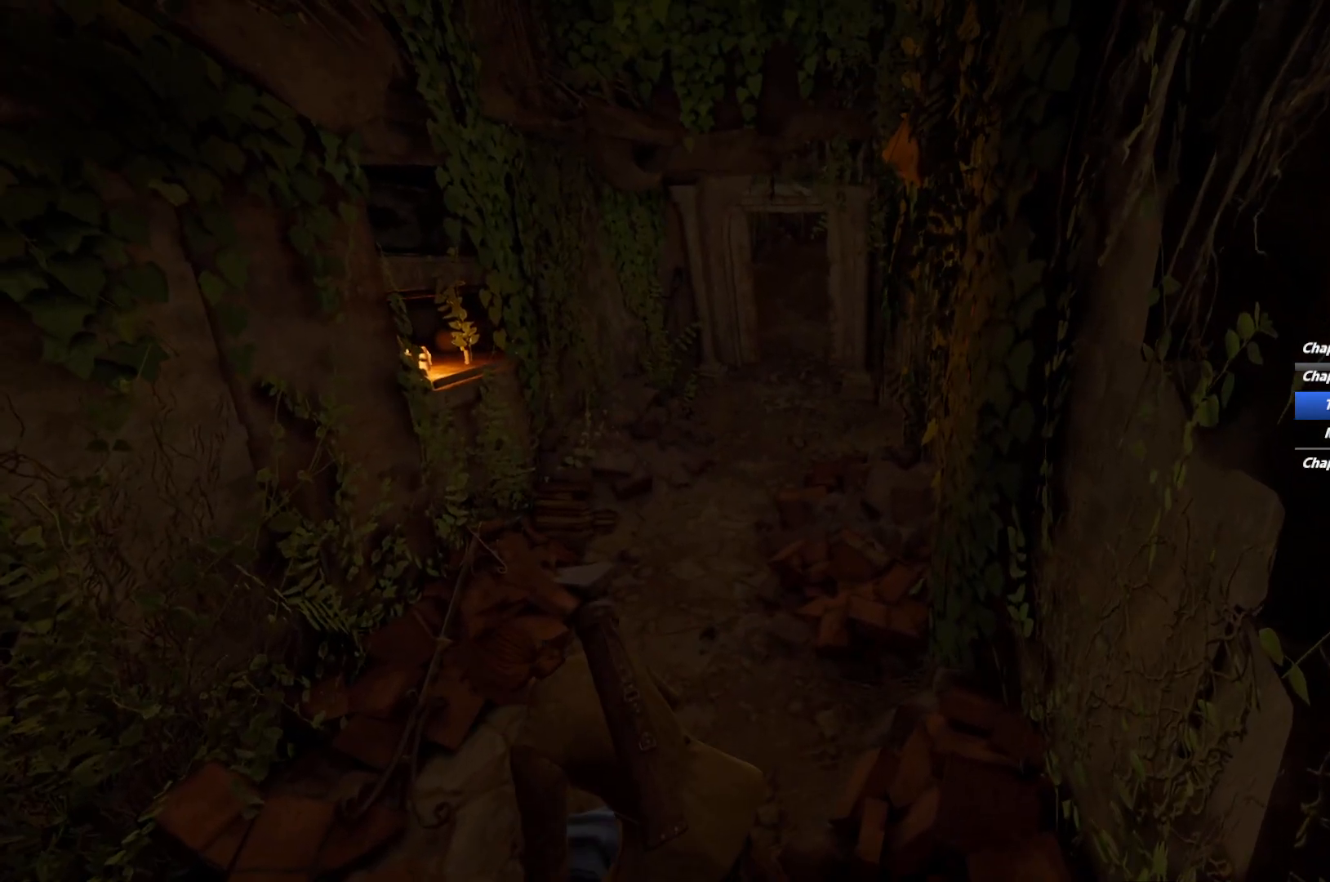
Gameplay with keyboard and mouse; each line is a JSON object with the keys and mouse buttons held at the frame after it. "events" lists presses ("down") and releases ("up") of "1", "2", "3", "4", "5", "6", "a", "alt", "b", "c", "caps_lock", "ctrl", "d", "e", "escape", "f", "g", "q", "r", "s", "shift", "space", "t", "tab", "v", "w", "x", "y", "z", "mouse_left", "mouse_wheel", "mouse_right", "mouse_mb4" and "mouse_mb5" between this image and that frame as [ms after this image, input, new state], when the widget could be followed in between. "mouse_left", "mouse_wheel", "mouse_right", "mouse_mb4", "mouse_mb5" = the "left", "wheel", "right", "mb4", "mb5" buttons of the "mouse" list. No other keys are recorded. "wheel" means that the mouse wheel is clicked or scrolled. Mouse movement is not recorded.
{"keys": ["shift", "w"], "mouse": [], "events": [[350, "mouse_right", "up"], [350, "space", "down"], [467, "space", "up"]]}
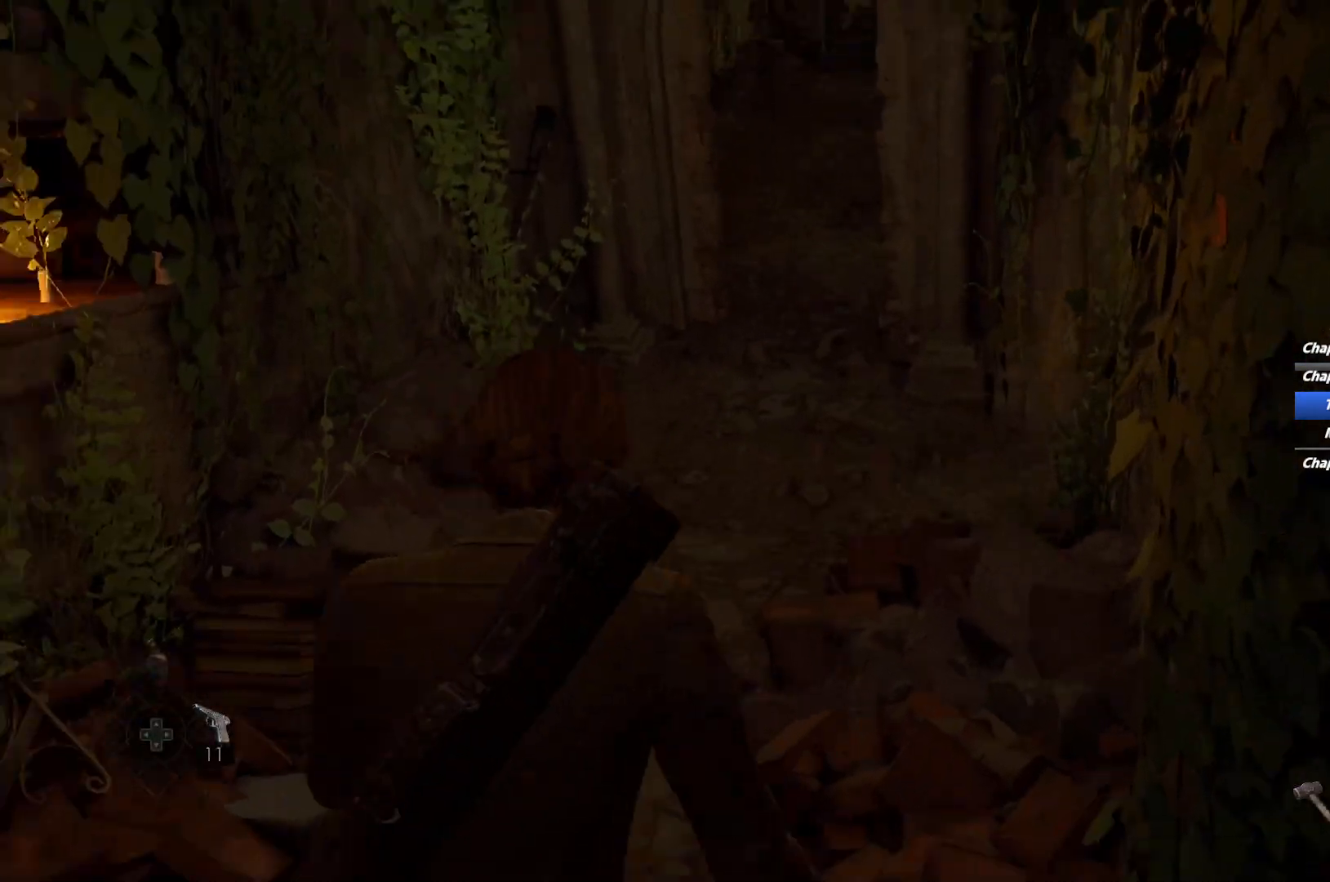
{"keys": ["shift", "w"], "mouse": [], "events": [[50, "space", "down"], [167, "space", "up"]]}
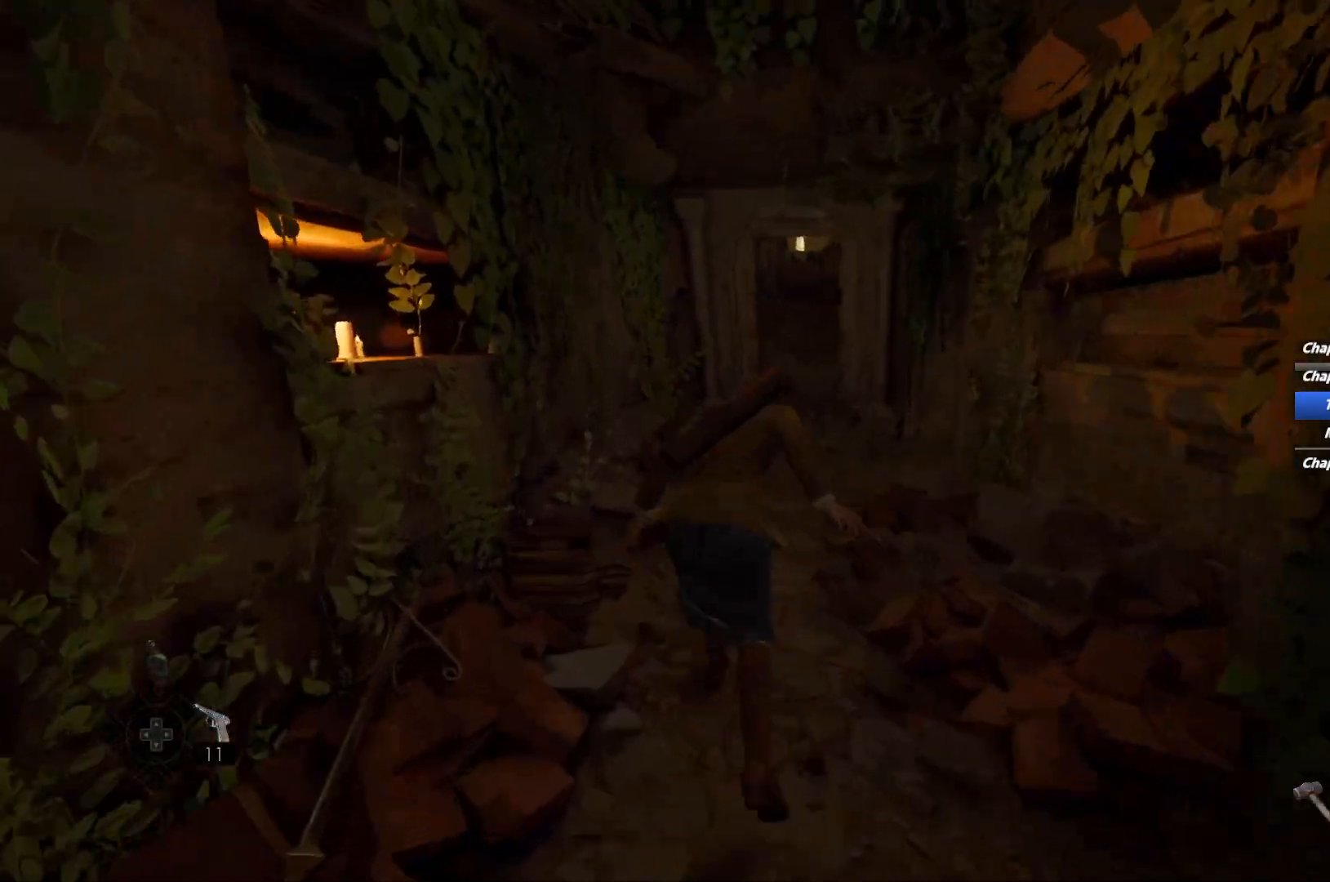
{"keys": ["shift", "w"], "mouse": [], "events": [[350, "space", "down"], [433, "space", "up"]]}
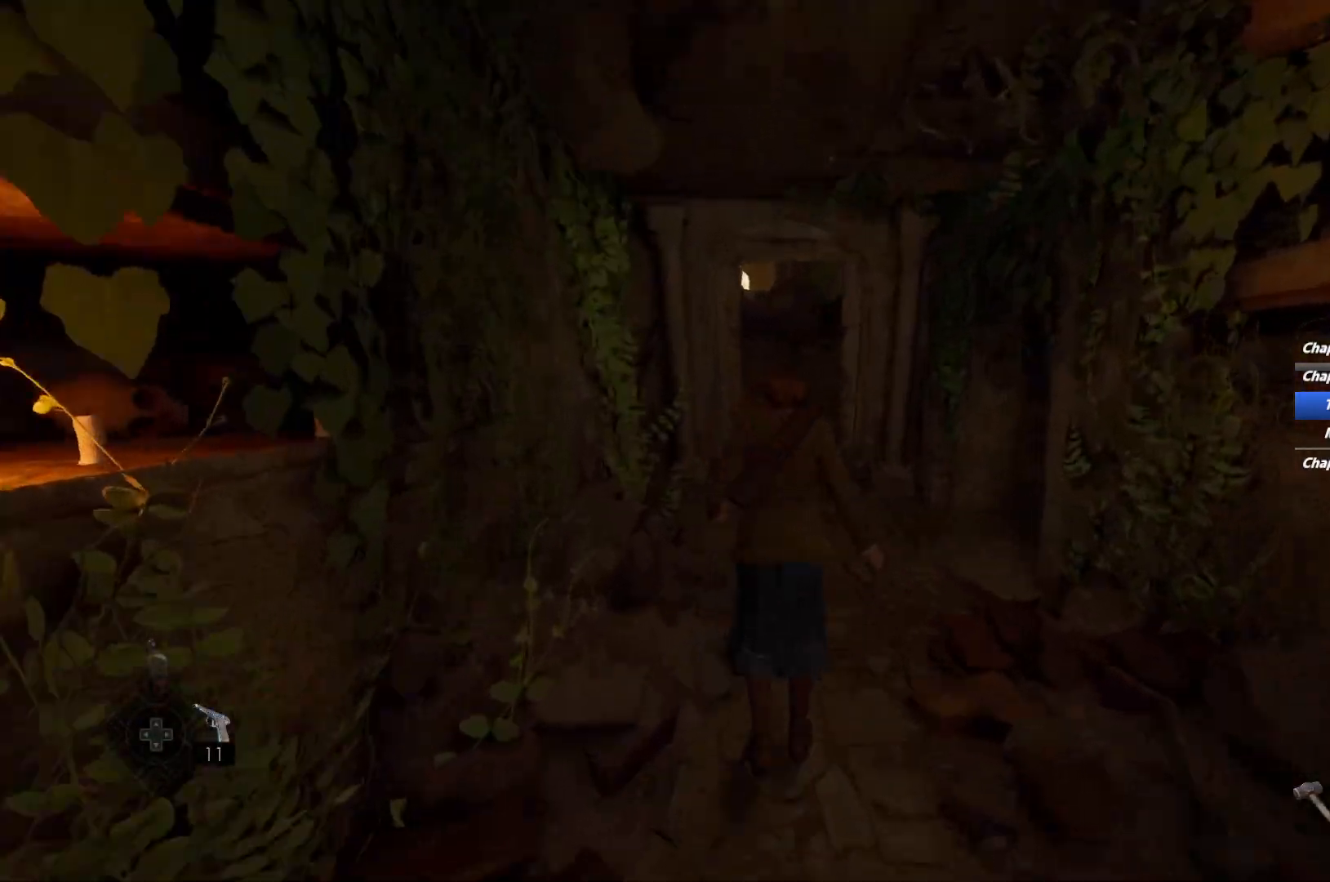
{"keys": ["shift", "w"], "mouse": [], "events": [[50, "space", "down"], [133, "space", "up"], [200, "space", "down"], [300, "space", "up"]]}
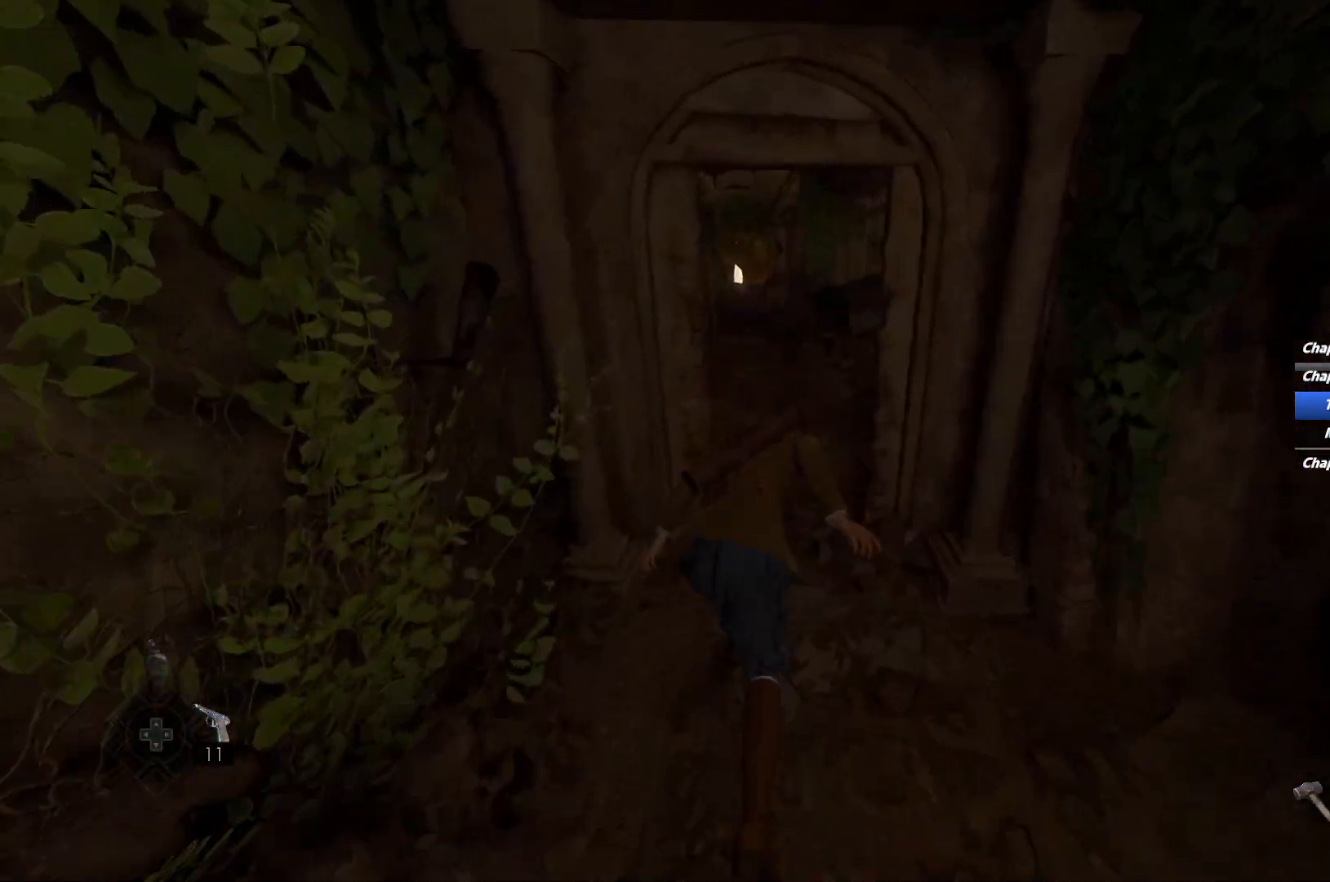
{"keys": ["shift", "w"], "mouse": [], "events": [[383, "space", "down"], [467, "space", "up"]]}
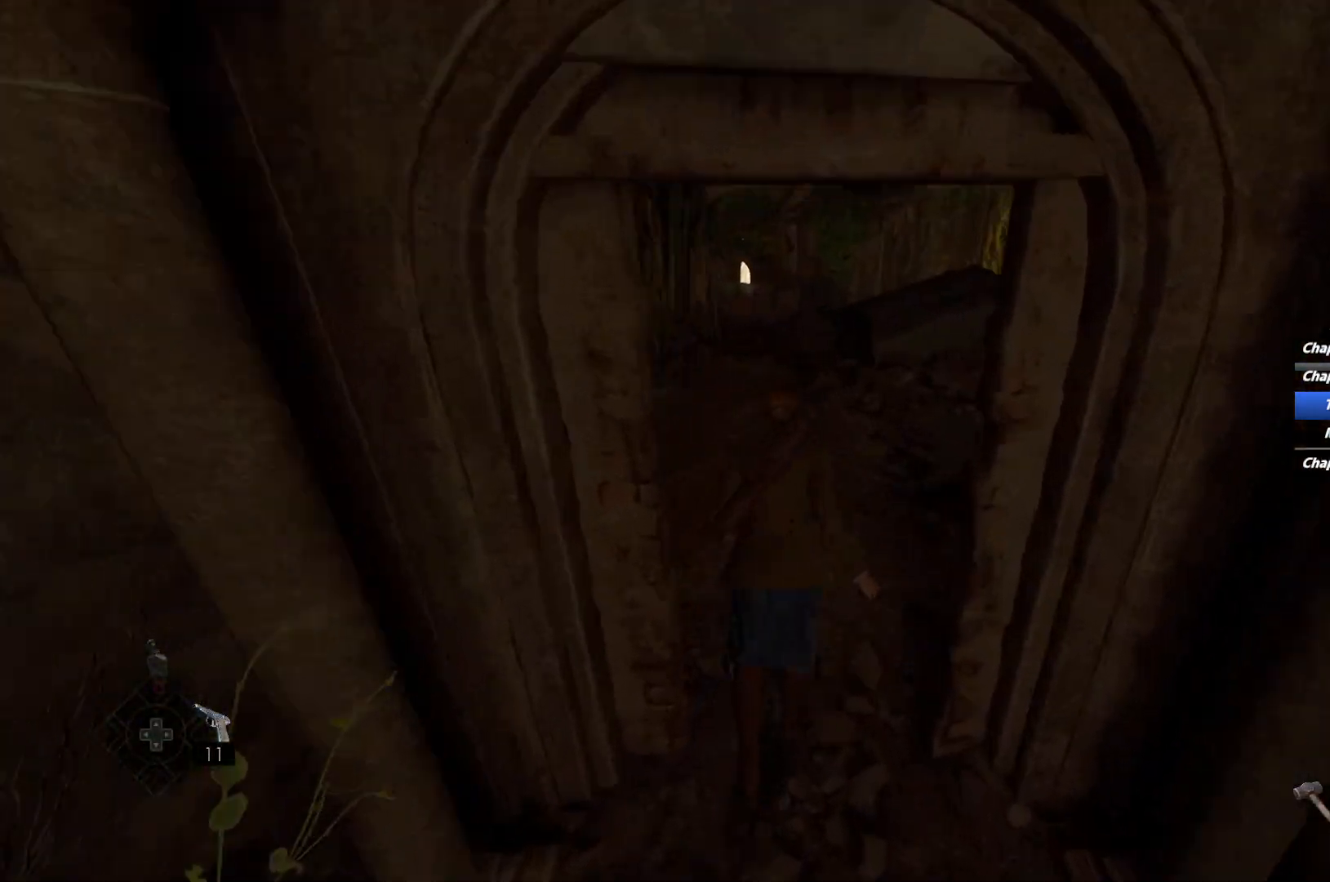
{"keys": ["shift", "w"], "mouse": [], "events": [[67, "space", "down"], [167, "space", "up"]]}
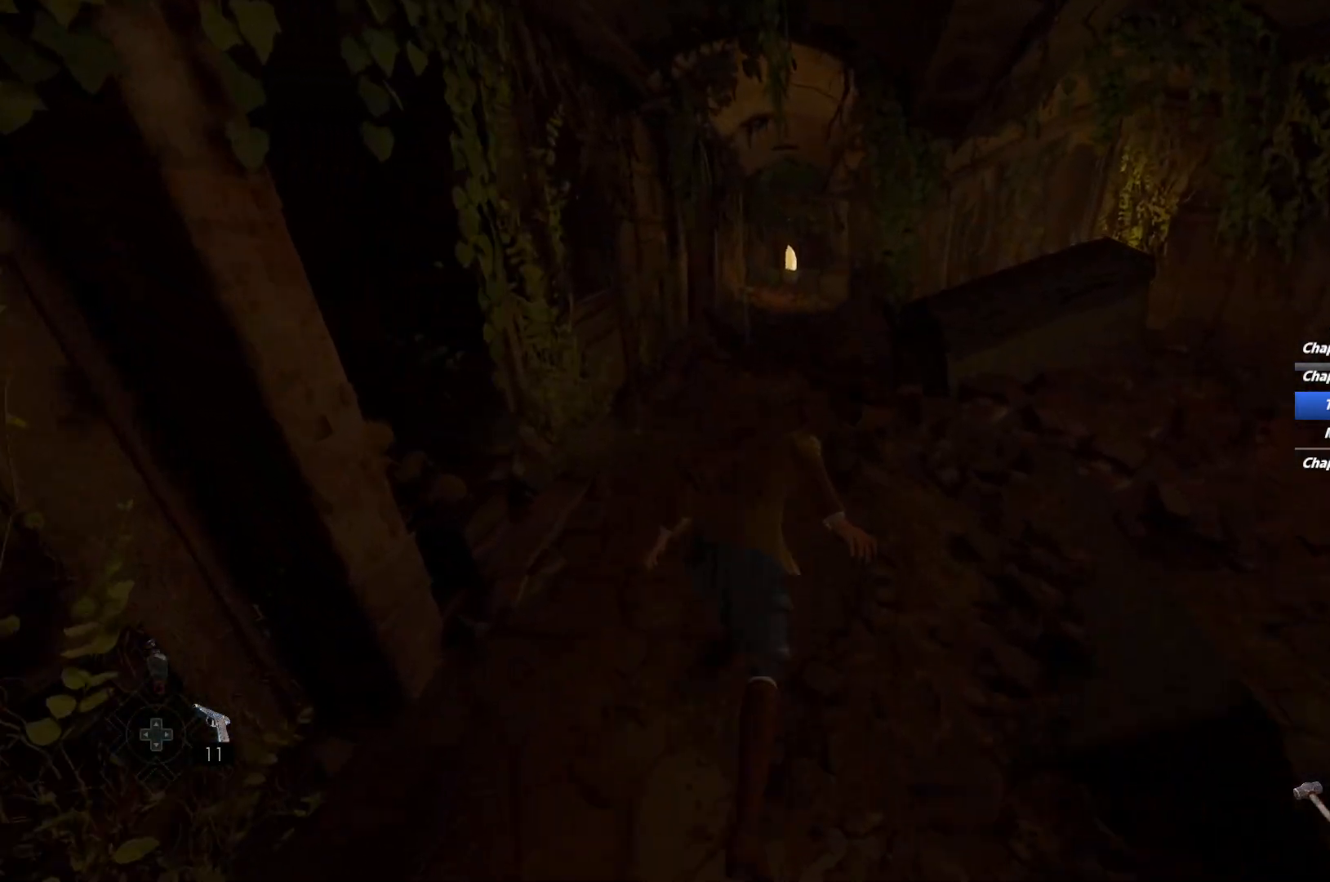
{"keys": ["shift", "w"], "mouse": [], "events": [[333, "space", "down"], [417, "space", "up"]]}
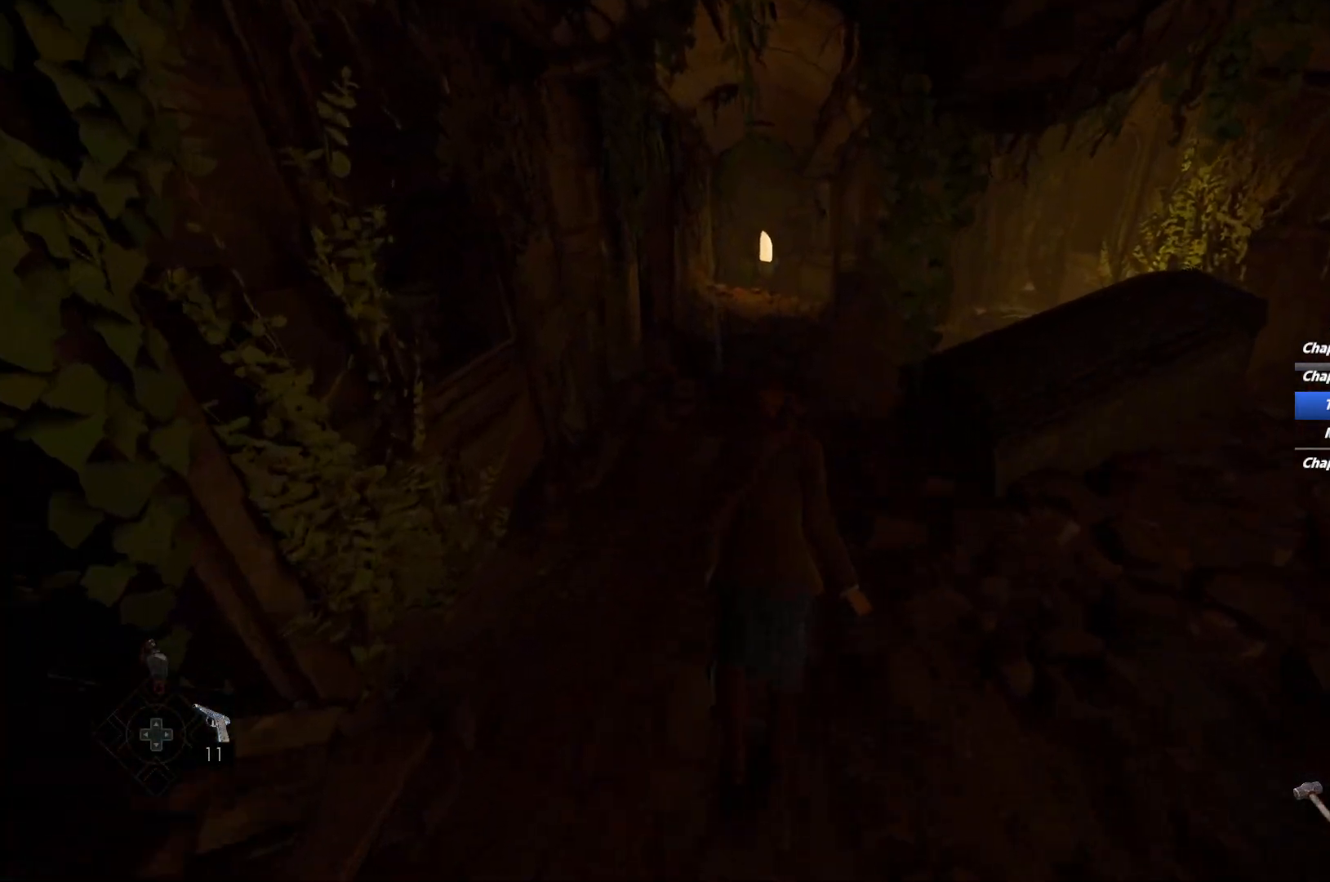
{"keys": ["shift", "w"], "mouse": [], "events": [[17, "space", "down"], [117, "space", "up"], [233, "space", "down"], [333, "space", "up"]]}
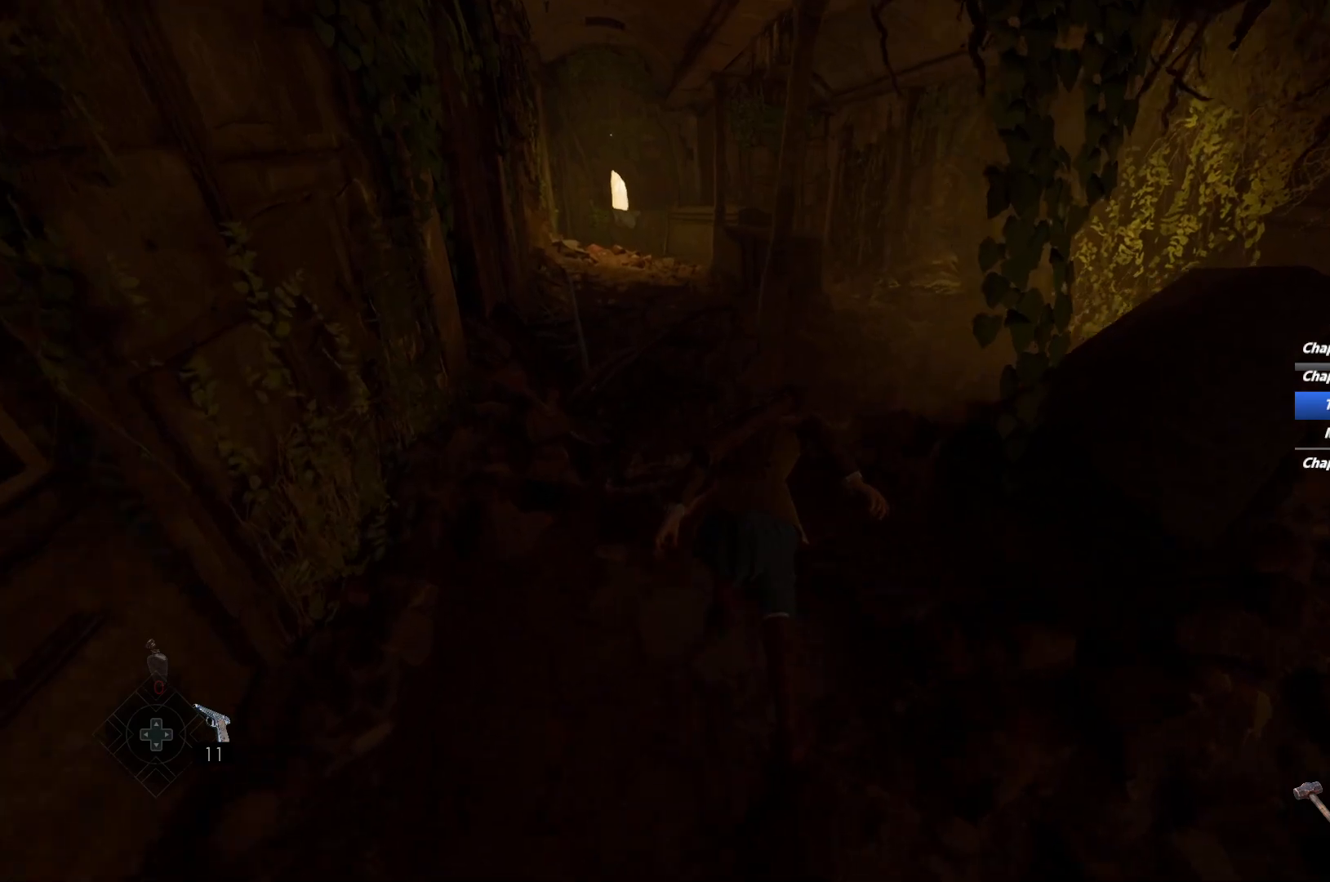
{"keys": ["shift", "space", "w"], "mouse": [], "events": [[450, "space", "down"]]}
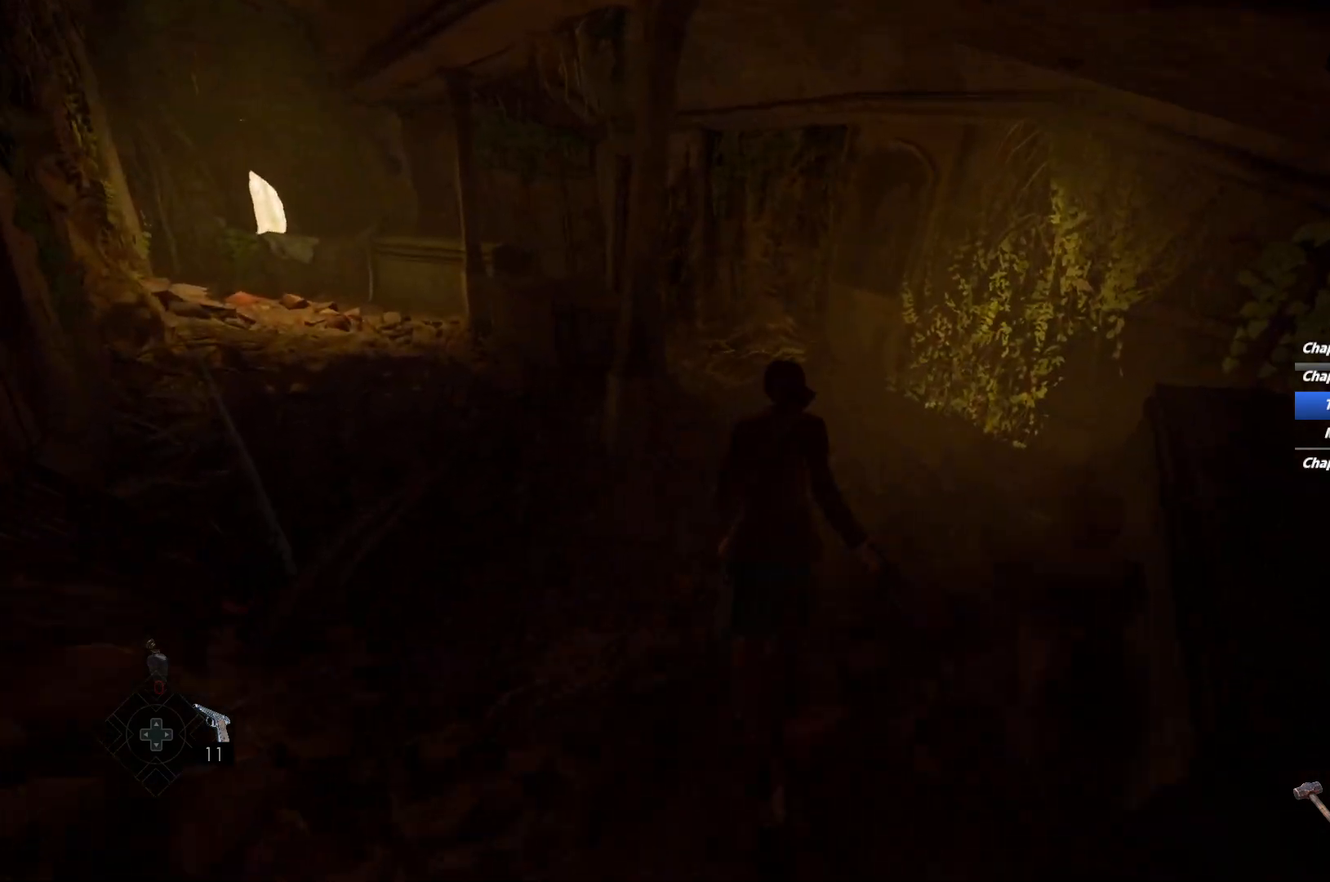
{"keys": ["shift", "w"], "mouse": [], "events": [[33, "space", "up"], [167, "space", "down"], [250, "space", "up"], [350, "space", "down"], [433, "space", "up"]]}
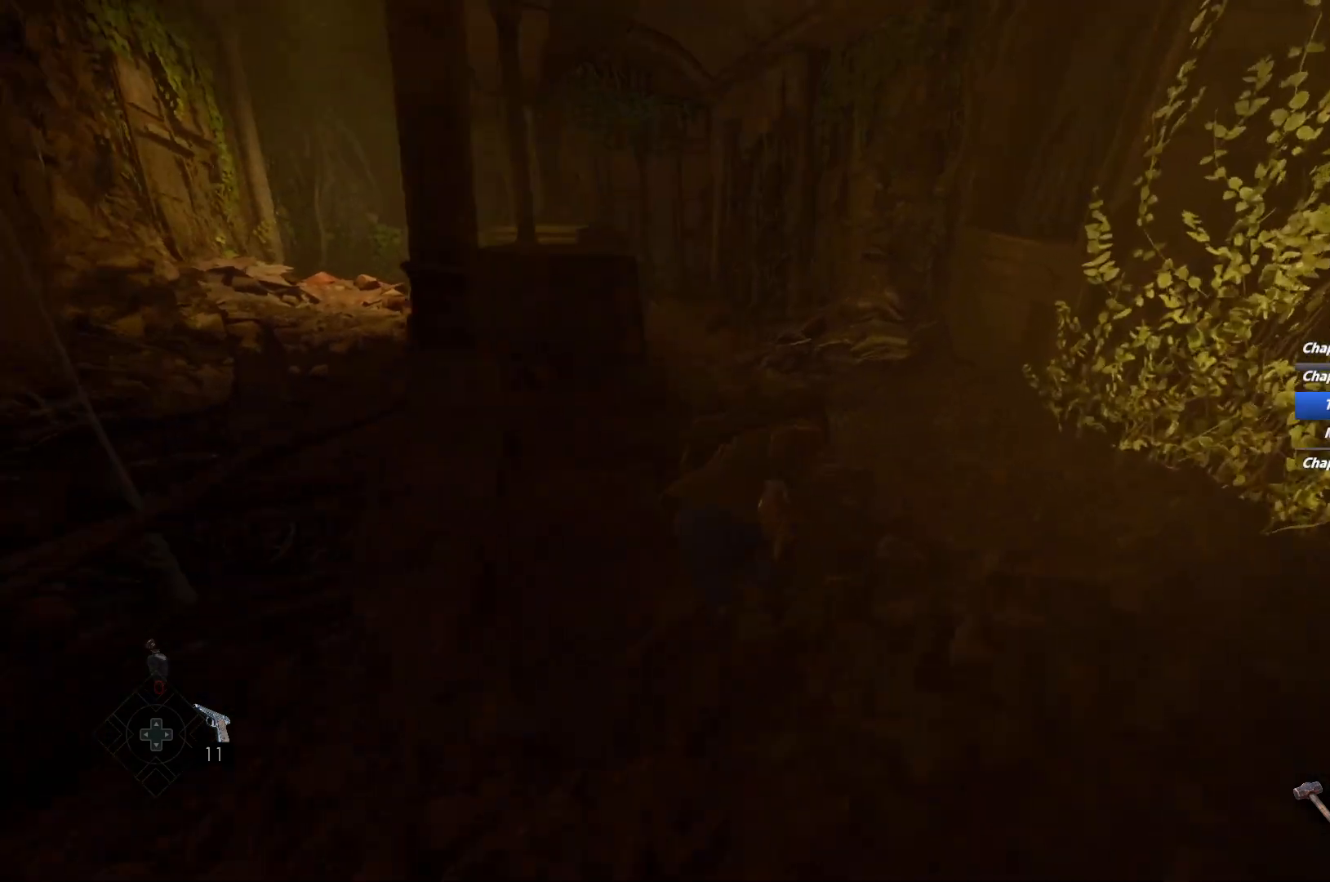
{"keys": ["shift", "w"], "mouse": [], "events": []}
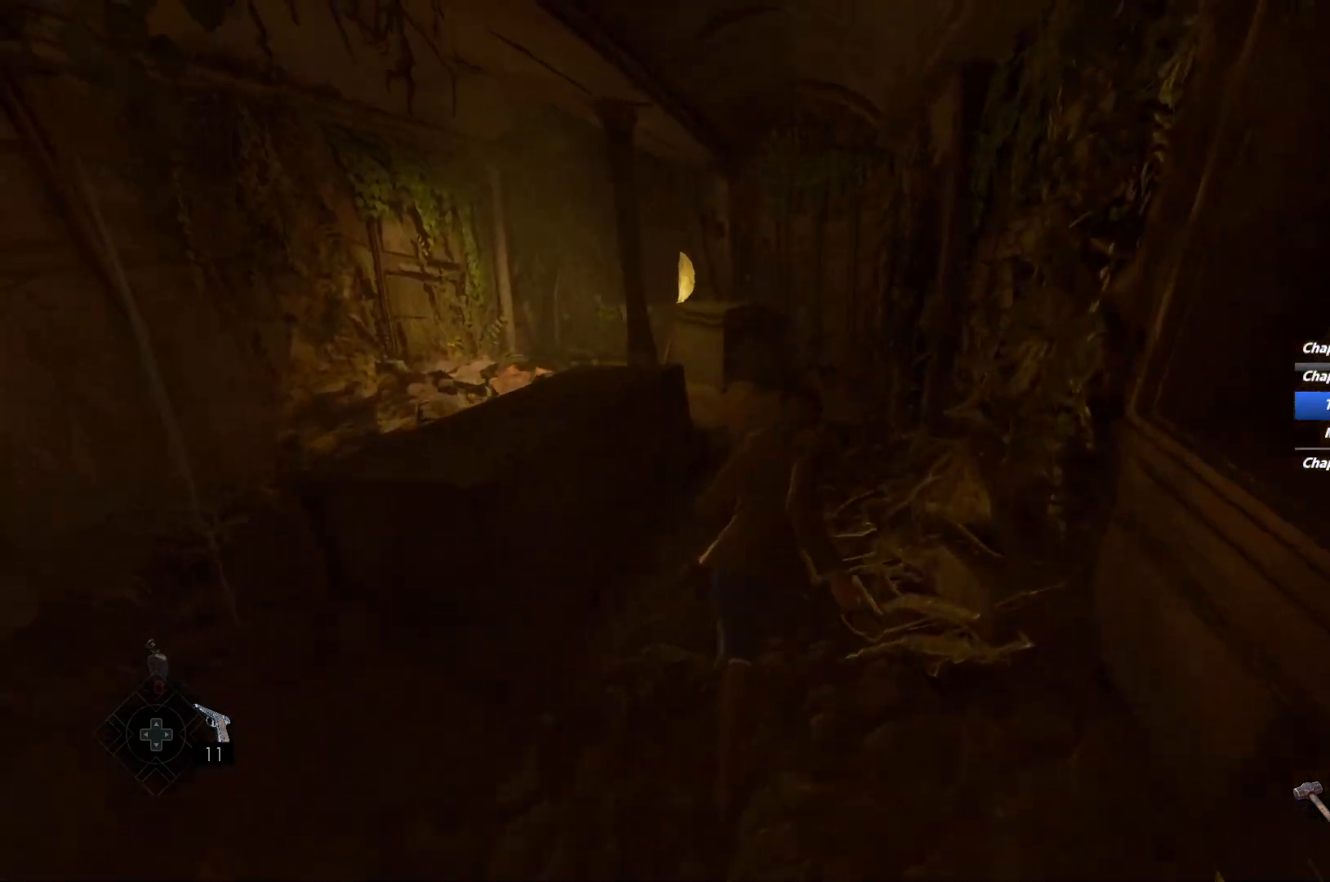
{"keys": ["shift", "w"], "mouse": [], "events": [[133, "space", "down"], [200, "space", "up"], [300, "space", "down"], [417, "space", "up"]]}
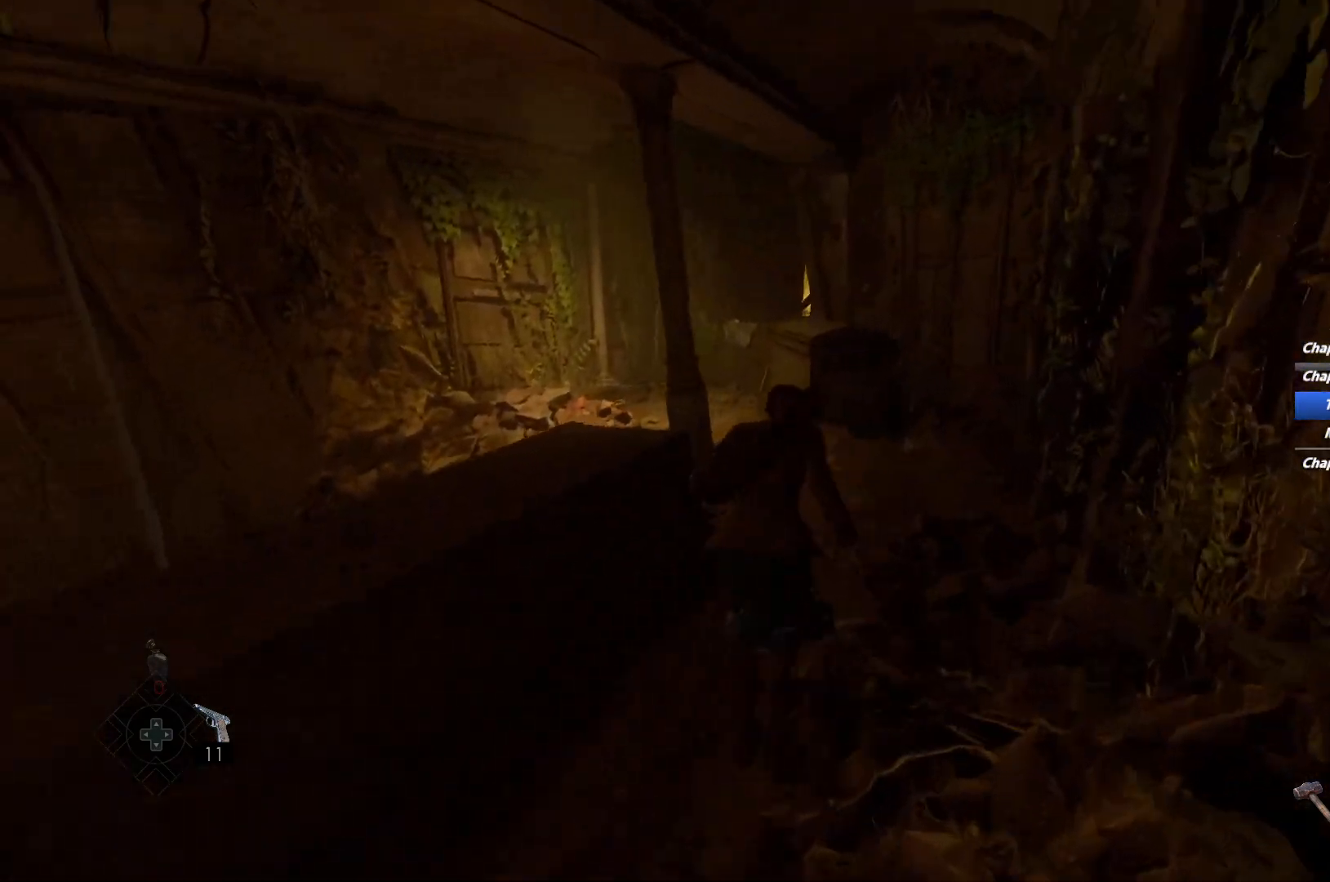
{"keys": ["shift", "w"], "mouse": [], "events": []}
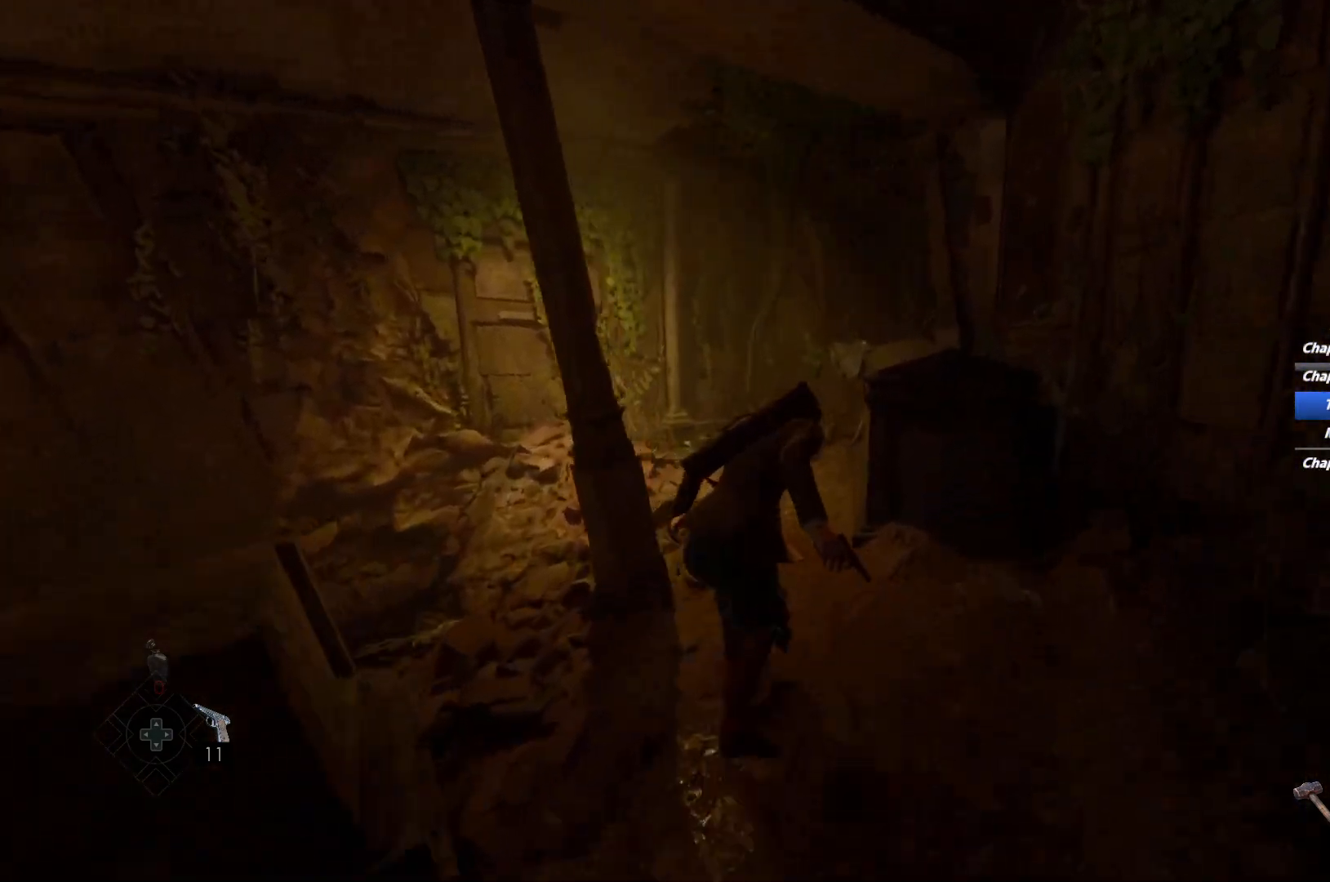
{"keys": ["shift", "w"], "mouse": [], "events": [[383, "space", "down"], [500, "space", "up"]]}
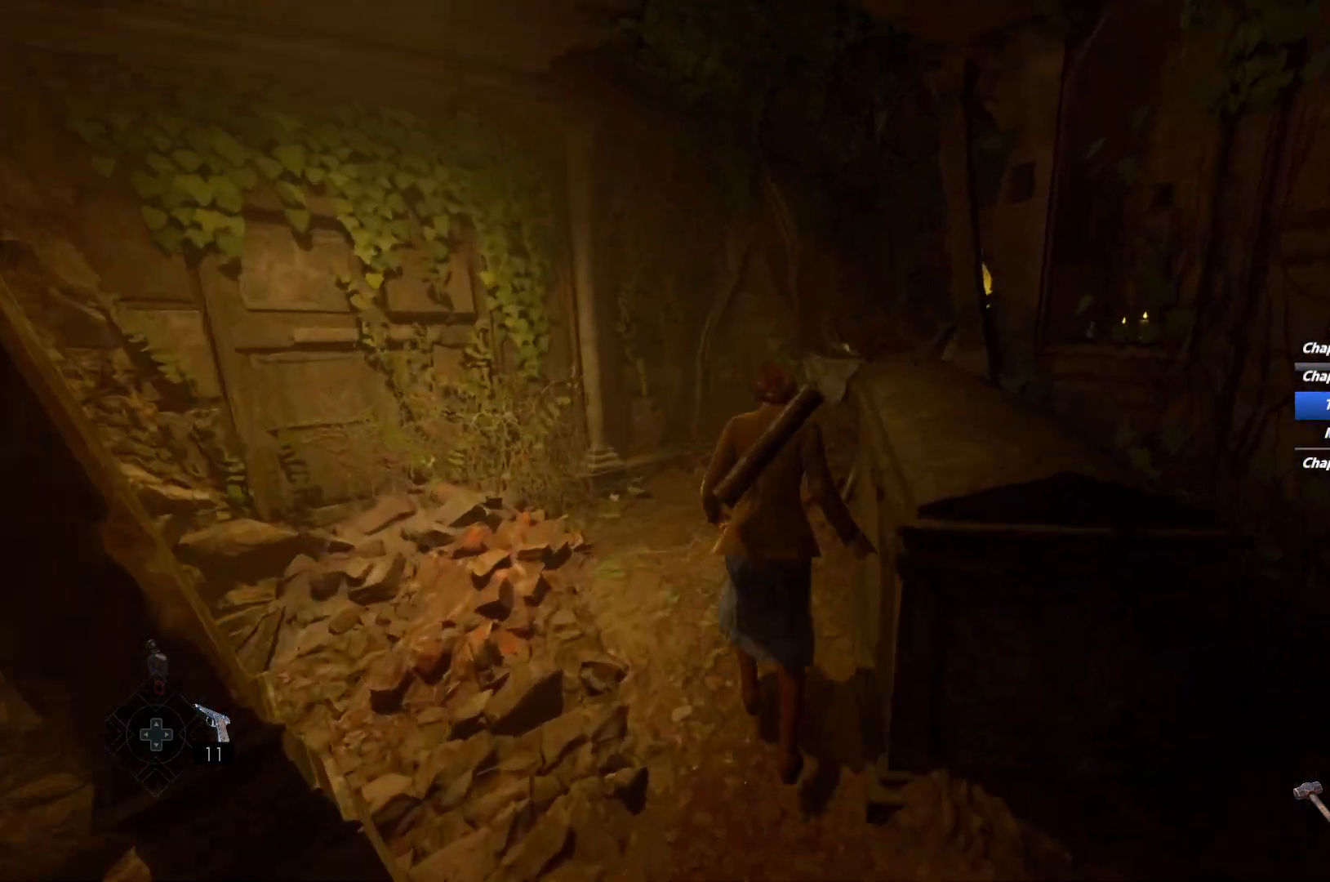
{"keys": ["shift", "w"], "mouse": [], "events": [[83, "space", "down"], [183, "space", "up"]]}
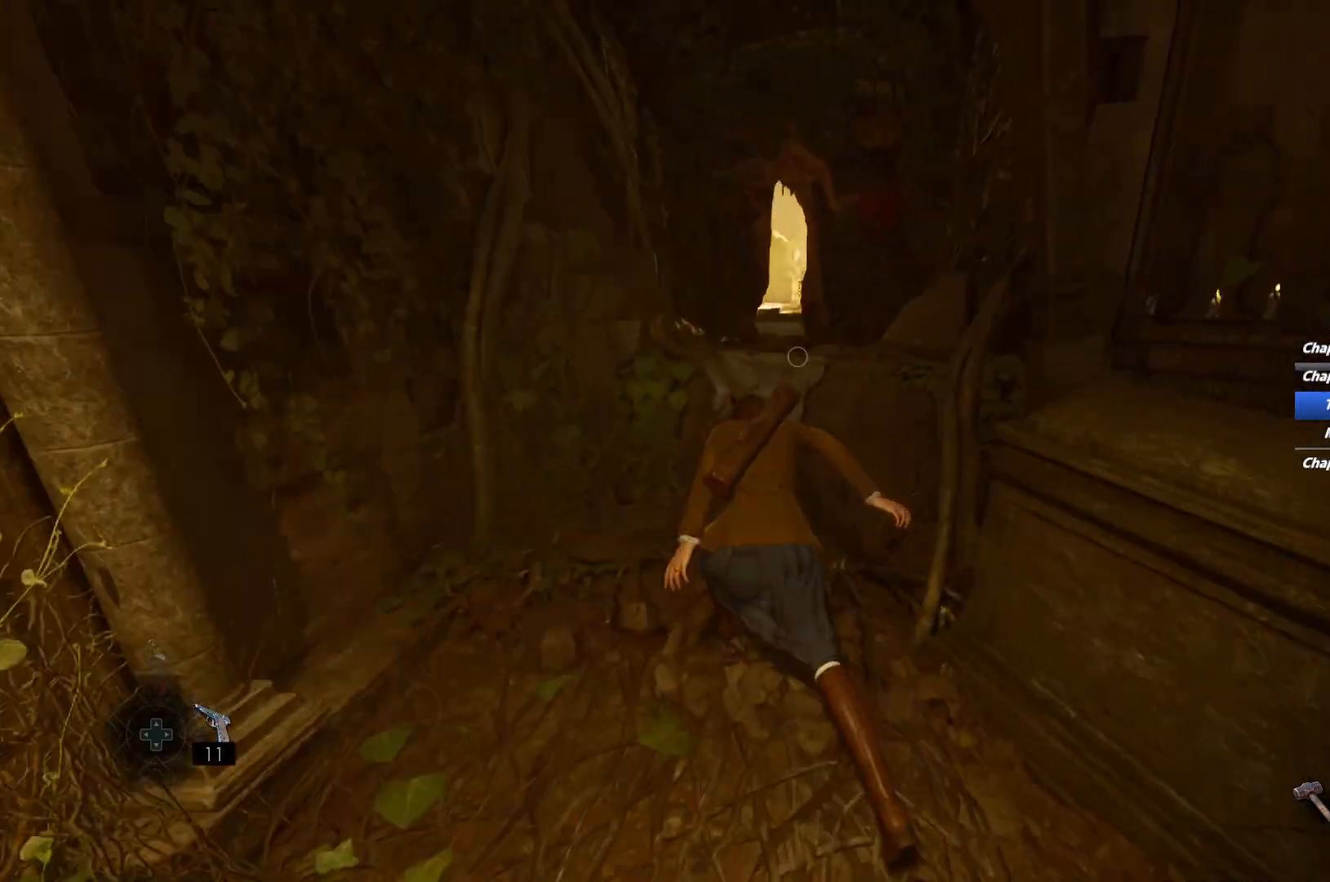
{"keys": ["shift", "w"], "mouse": [], "events": [[50, "e", "down"], [150, "e", "up"], [233, "e", "down"], [317, "e", "up"], [383, "e", "down"], [500, "e", "up"]]}
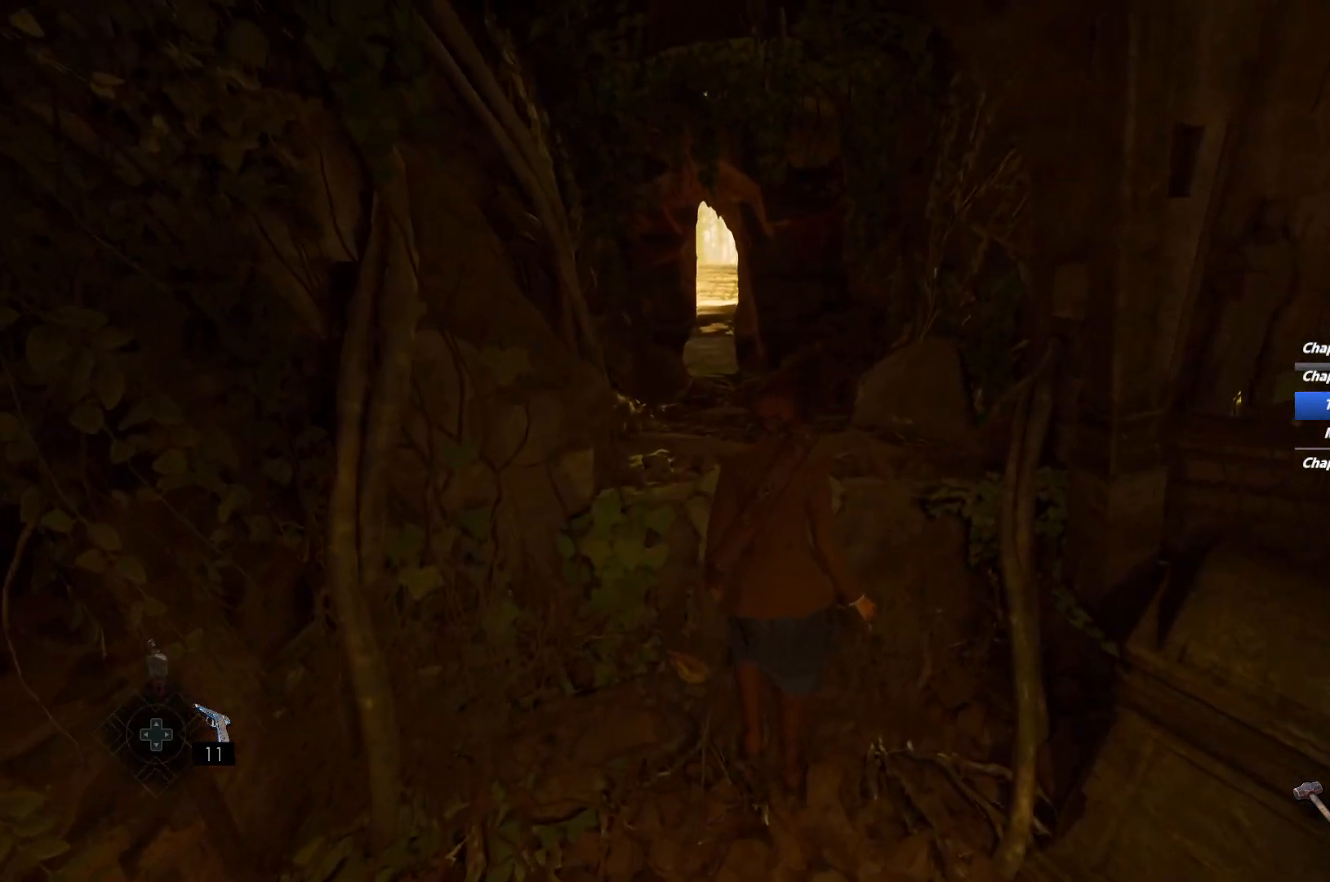
{"keys": ["w"], "mouse": [], "events": [[17, "shift", "up"], [83, "e", "down"], [200, "e", "up"]]}
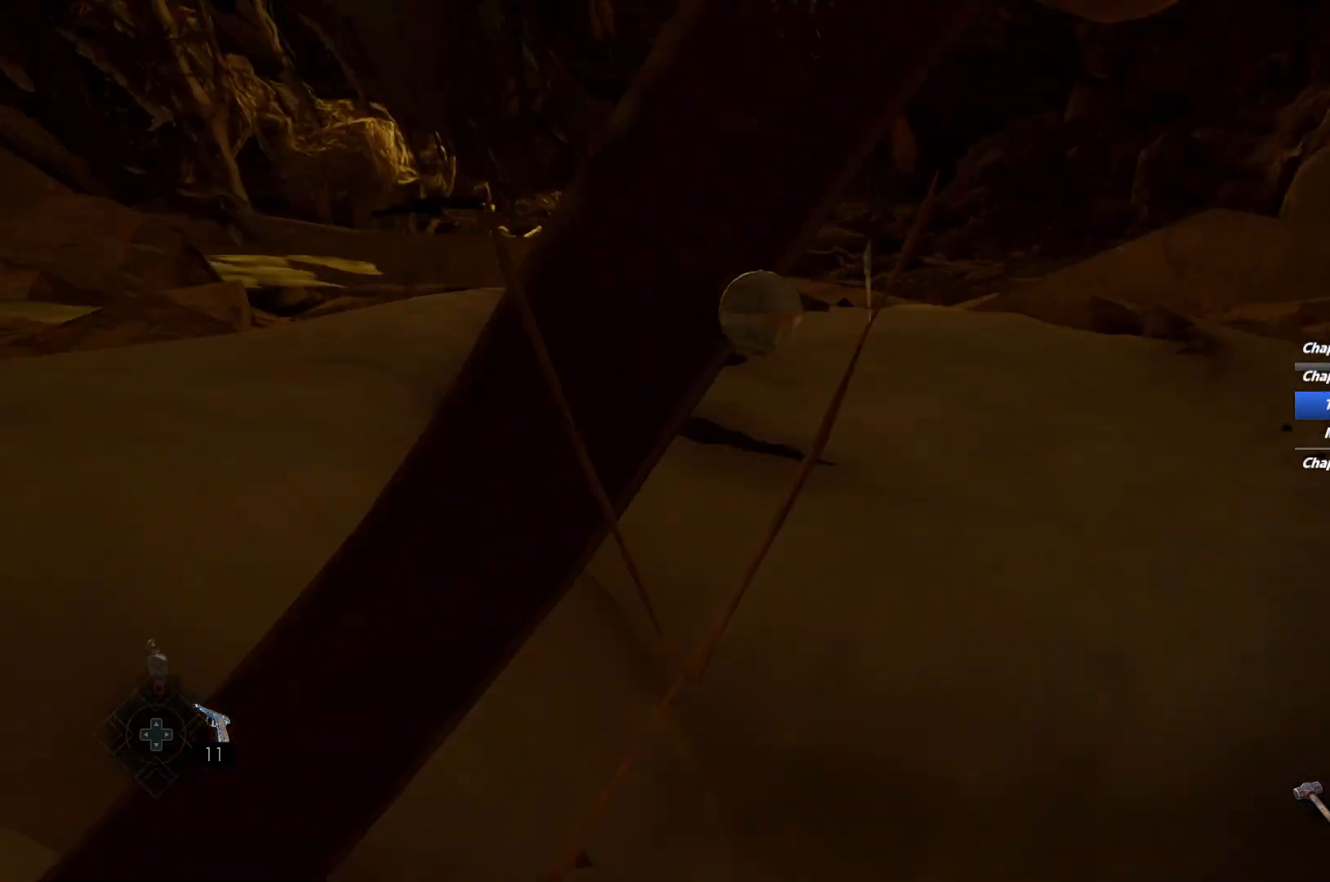
{"keys": ["w"], "mouse": [], "events": []}
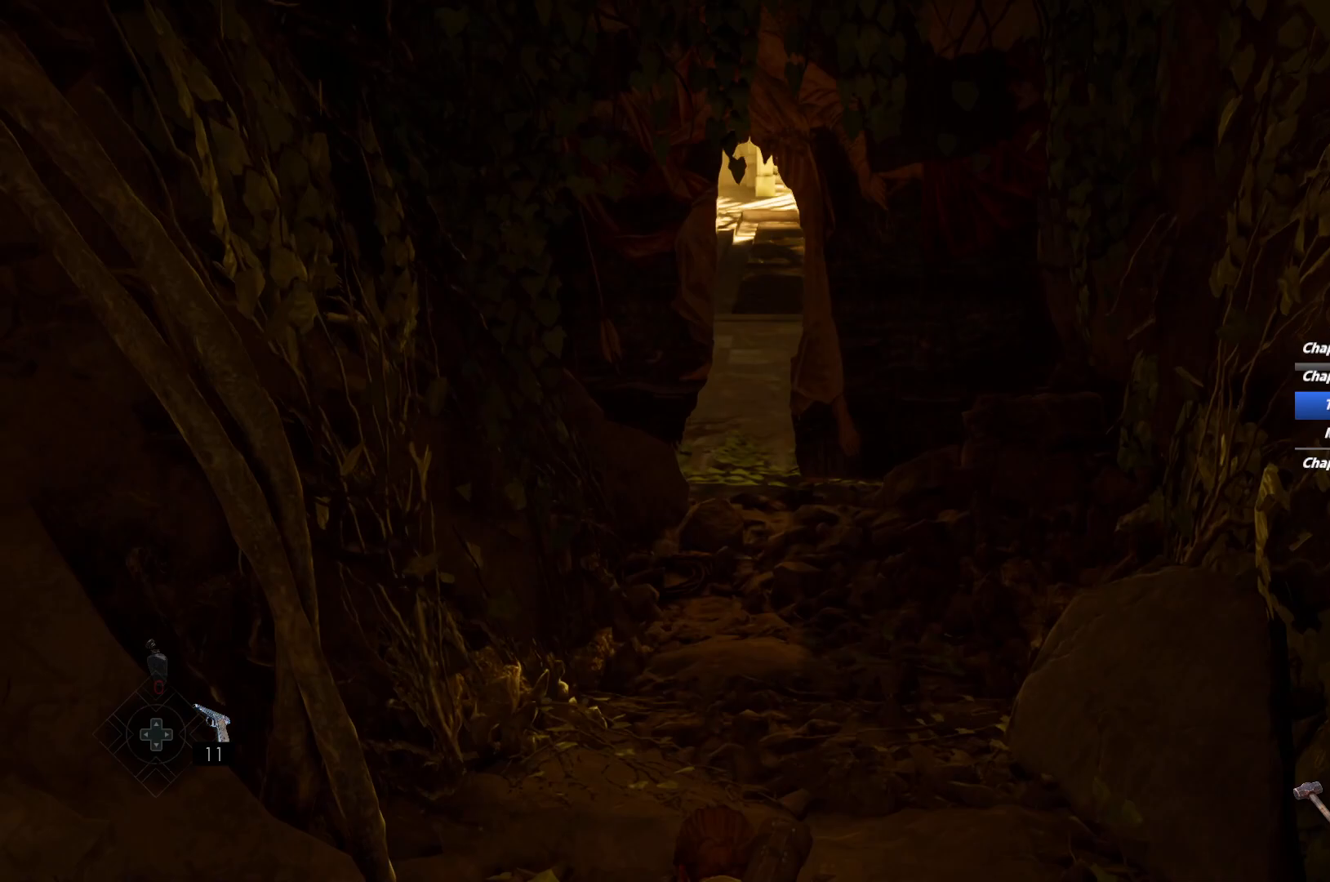
{"keys": ["w"], "mouse": [], "events": [[117, "w", "up"], [500, "w", "down"]]}
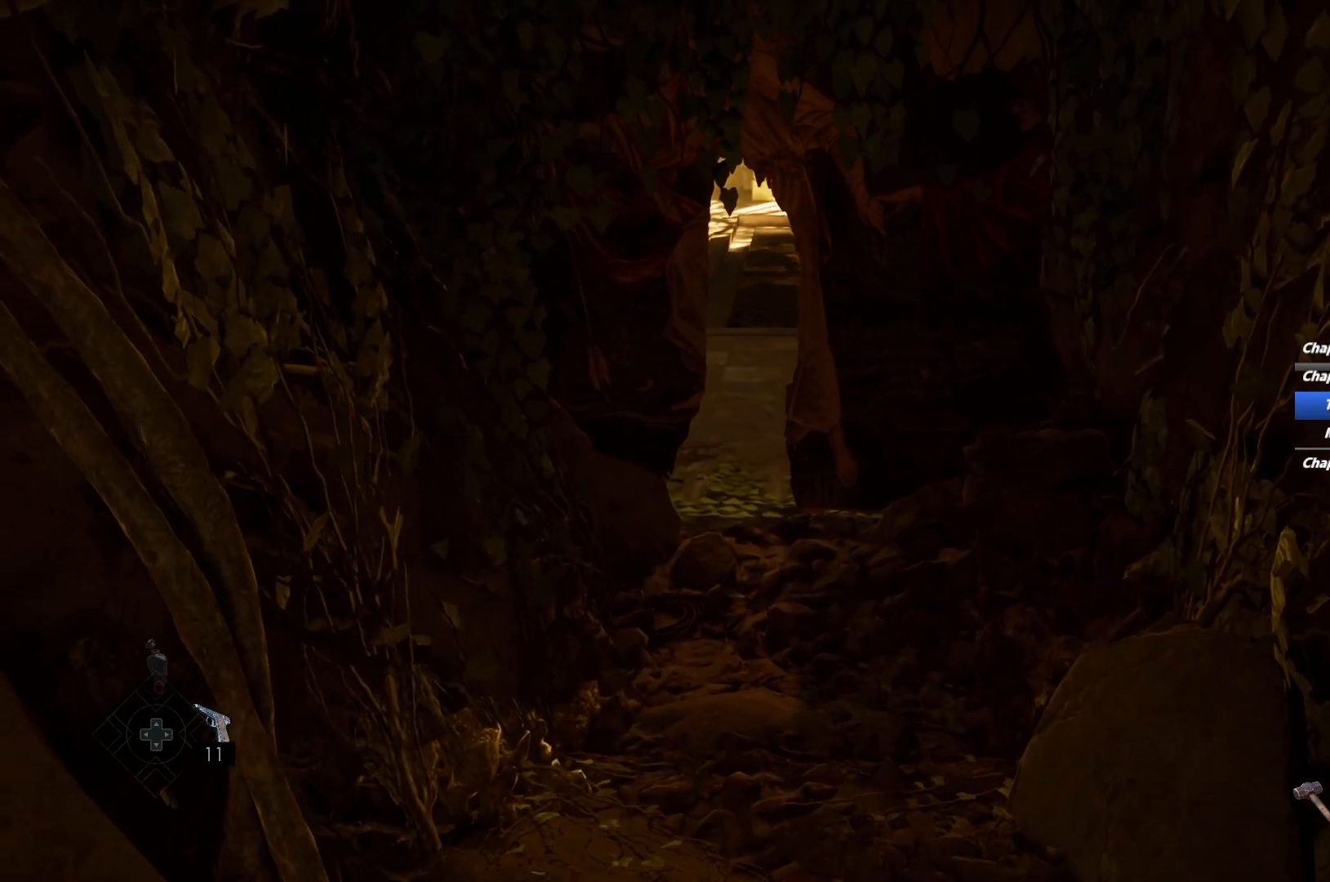
{"keys": ["shift", "w"], "mouse": [], "events": [[17, "shift", "down"]]}
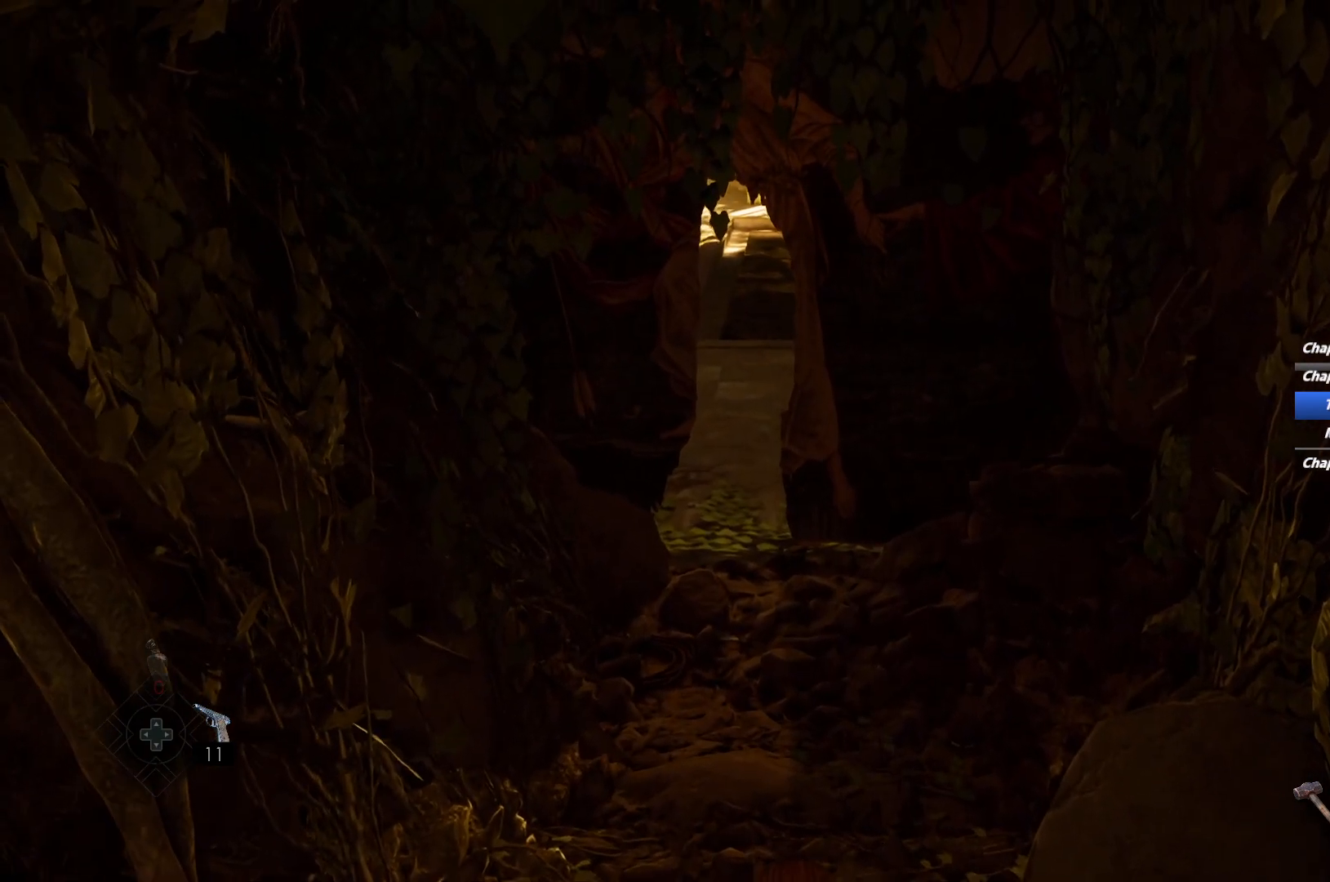
{"keys": ["shift", "w"], "mouse": [], "events": []}
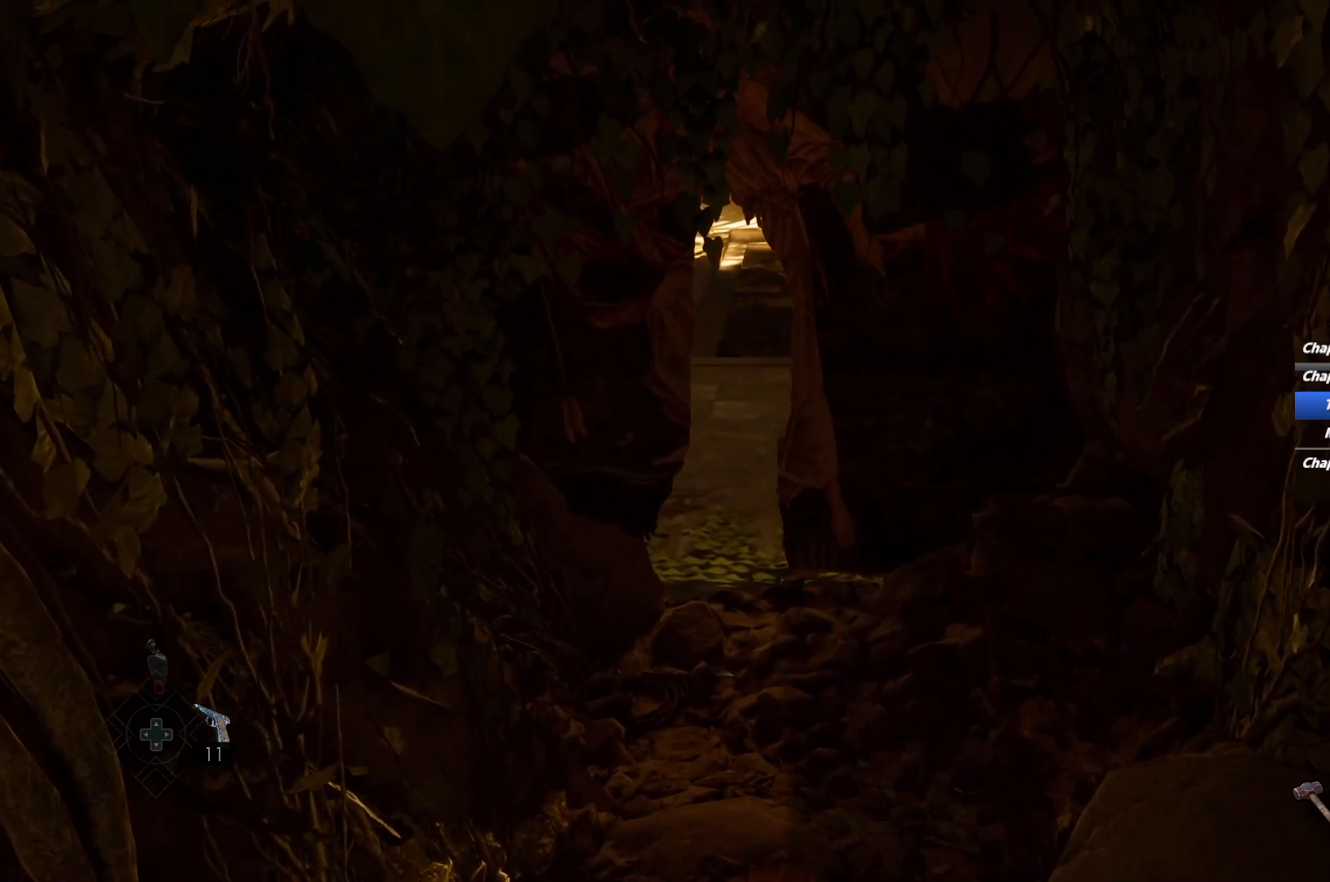
{"keys": ["shift", "w"], "mouse": [], "events": []}
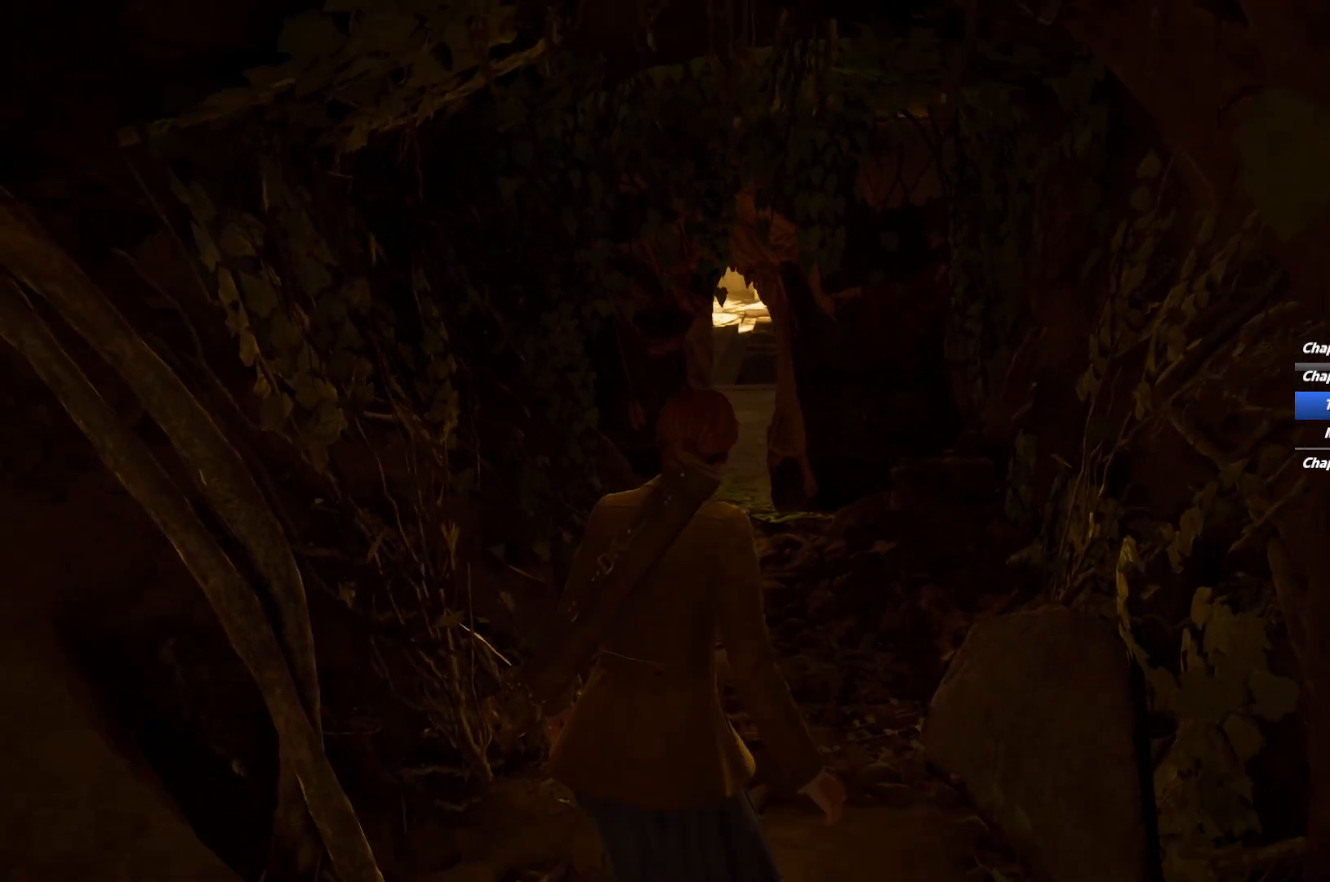
{"keys": ["shift", "w"], "mouse": [], "events": [[133, "space", "down"], [233, "space", "up"], [350, "space", "down"], [417, "space", "up"]]}
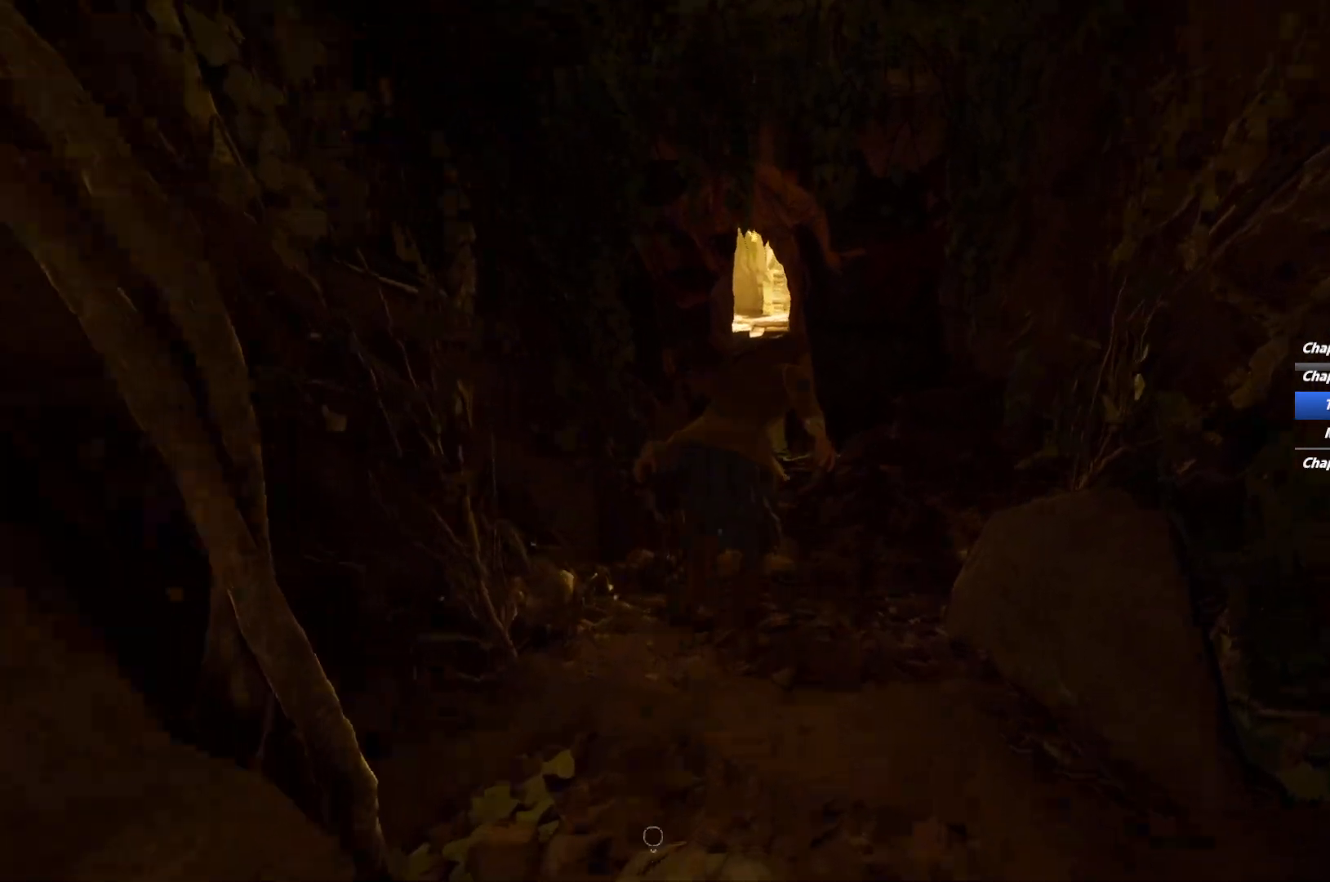
{"keys": ["shift", "w"], "mouse": [], "events": [[33, "space", "down"], [117, "space", "up"]]}
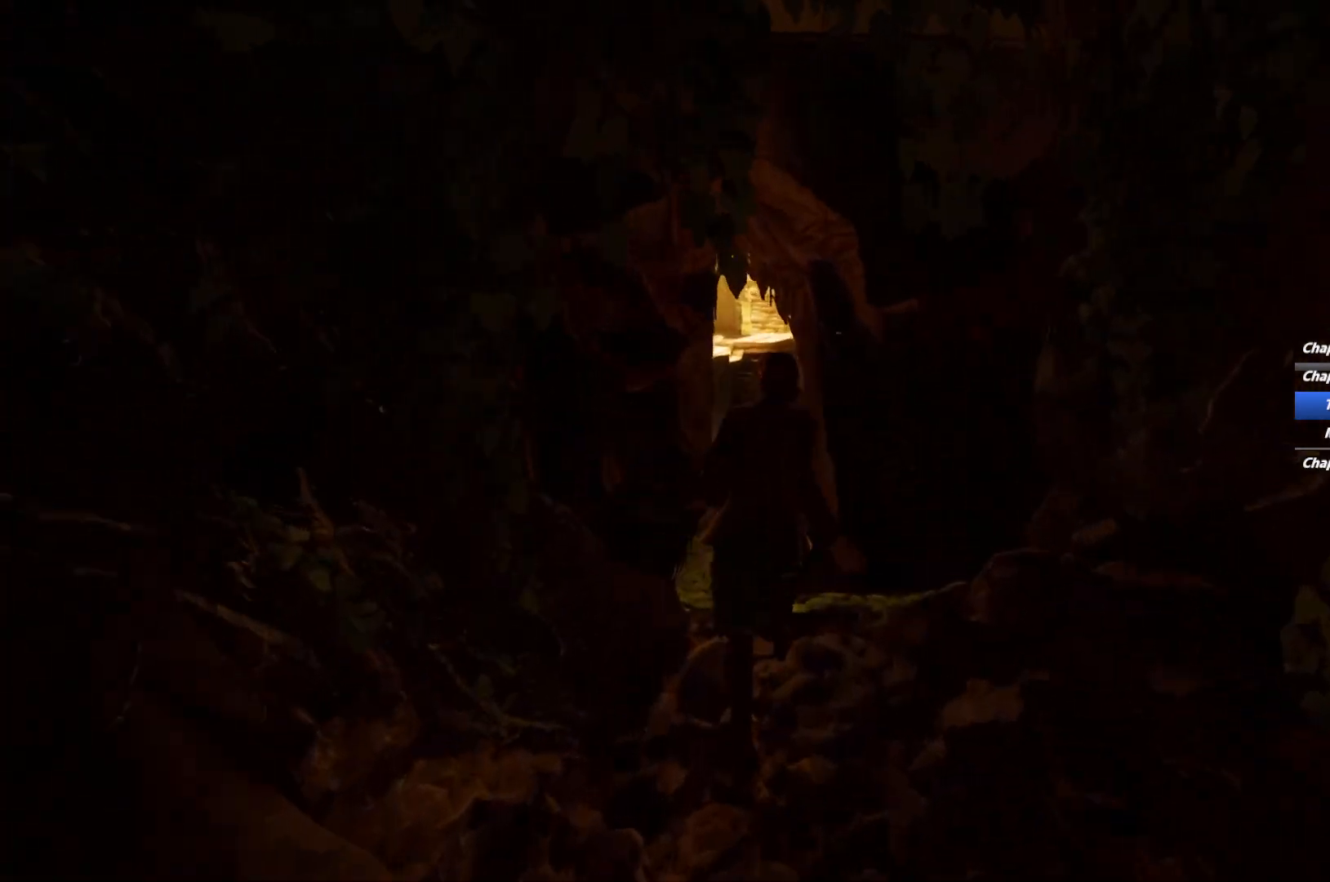
{"keys": ["shift", "w"], "mouse": [], "events": [[167, "space", "down"], [250, "space", "up"], [350, "space", "down"], [467, "space", "up"]]}
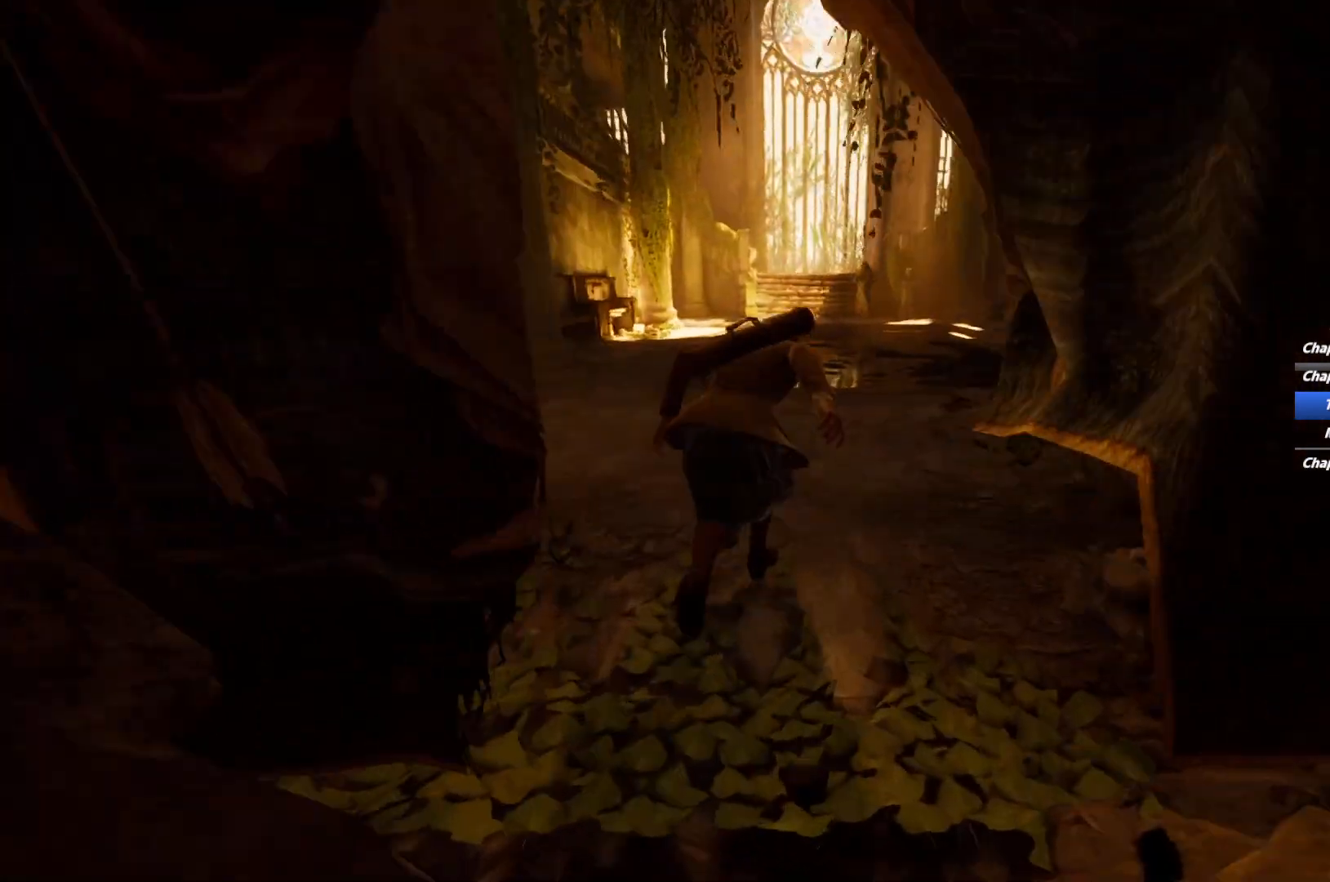
{"keys": ["shift", "w"], "mouse": [], "events": [[383, "f", "down"], [483, "f", "up"]]}
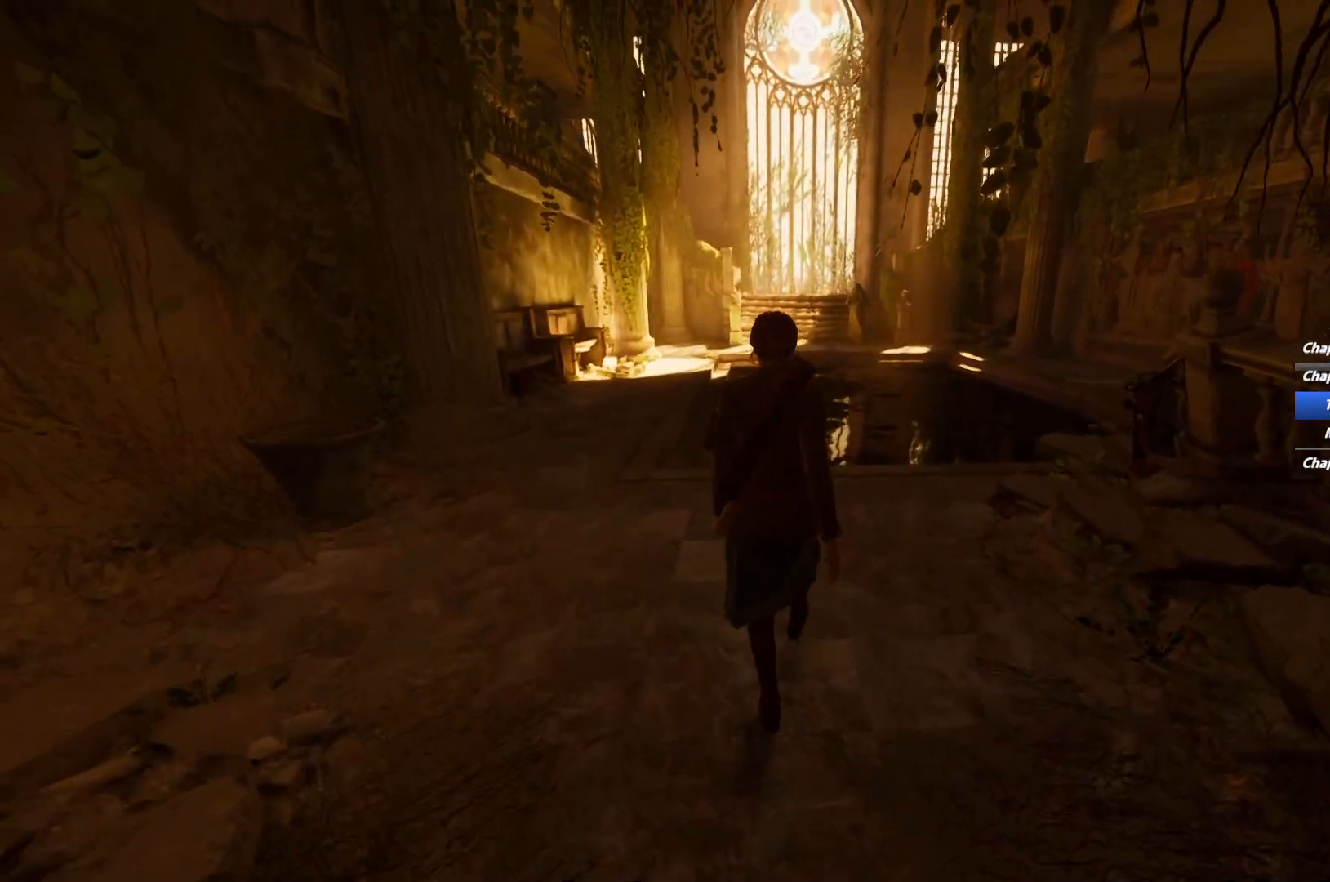
{"keys": ["shift", "w"], "mouse": [], "events": [[67, "f", "down"], [167, "f", "up"], [367, "space", "down"], [450, "space", "up"]]}
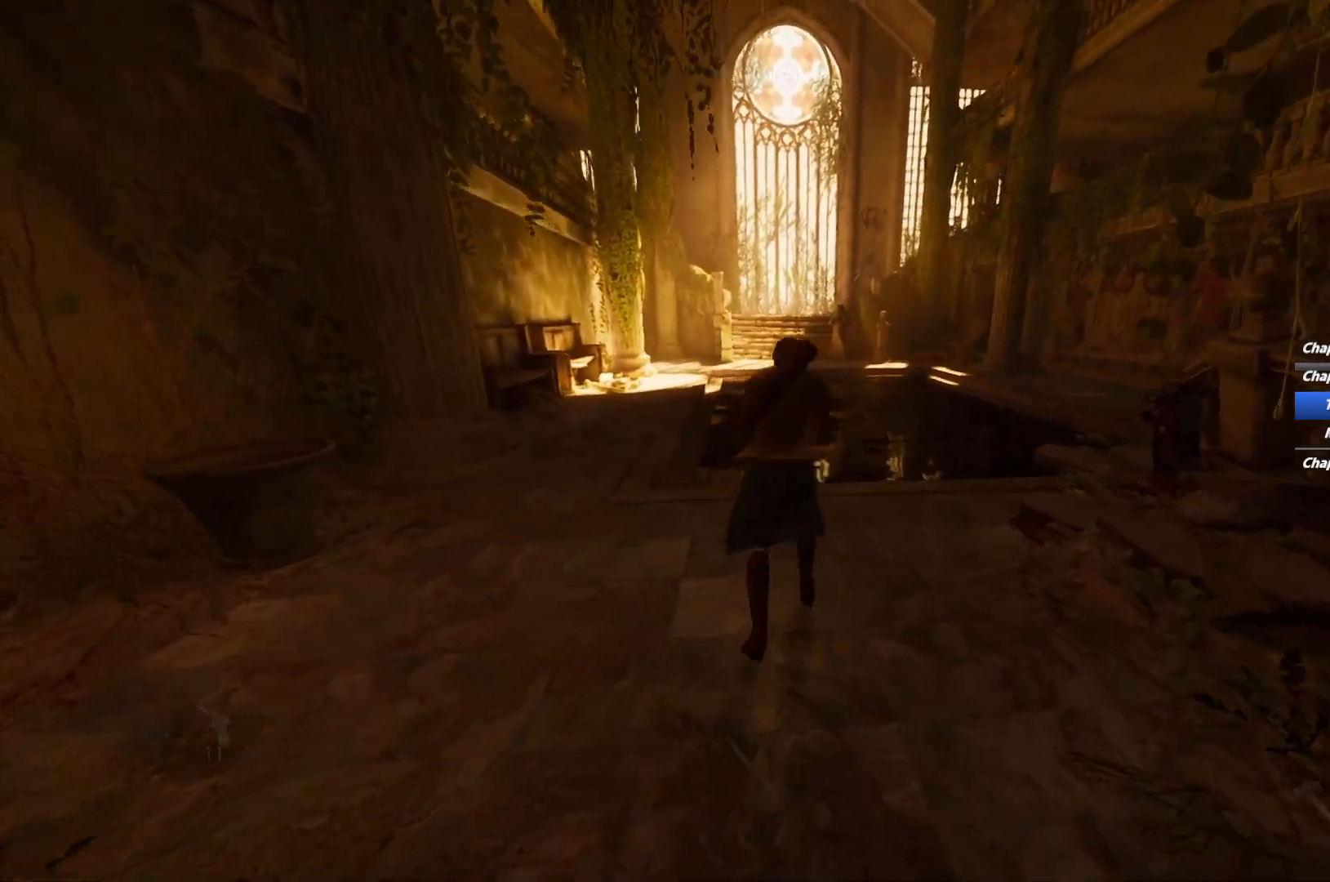
{"keys": ["shift", "w"], "mouse": [], "events": [[50, "space", "down"], [133, "space", "up"]]}
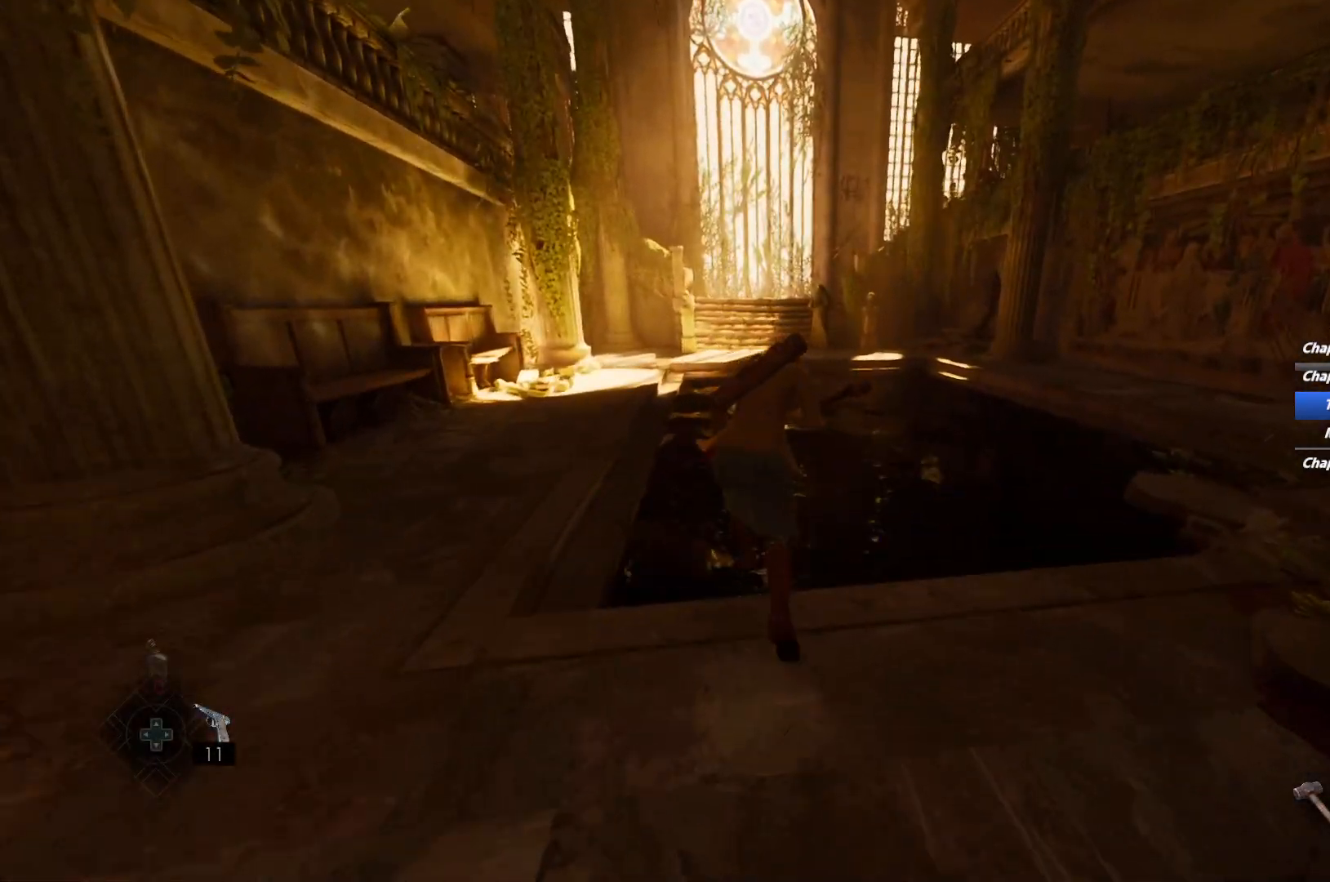
{"keys": ["shift", "space", "w"], "mouse": [], "events": [[267, "space", "down"], [333, "space", "up"], [450, "space", "down"]]}
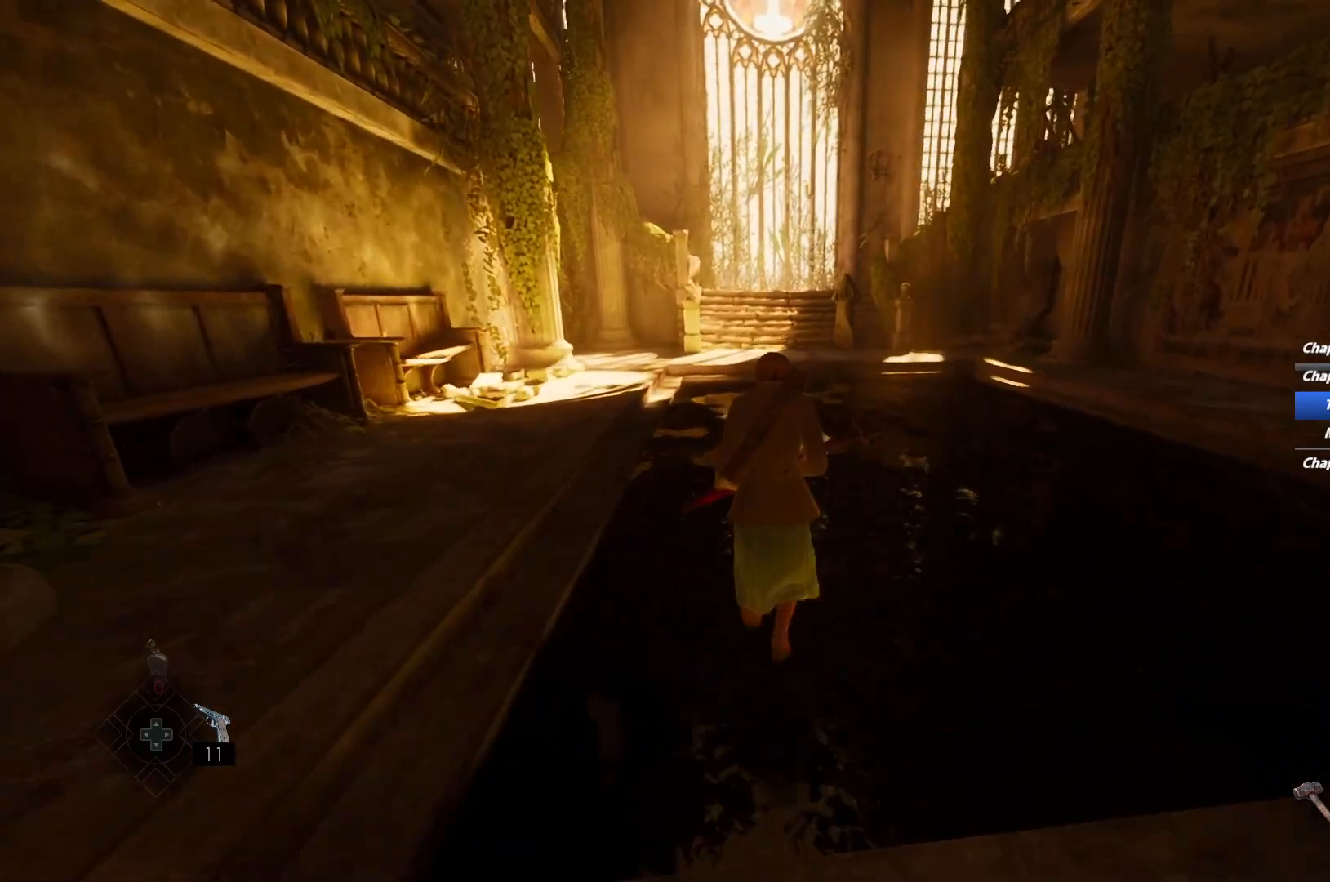
{"keys": ["shift", "w"], "mouse": [], "events": [[17, "space", "up"], [117, "space", "down"], [217, "space", "up"]]}
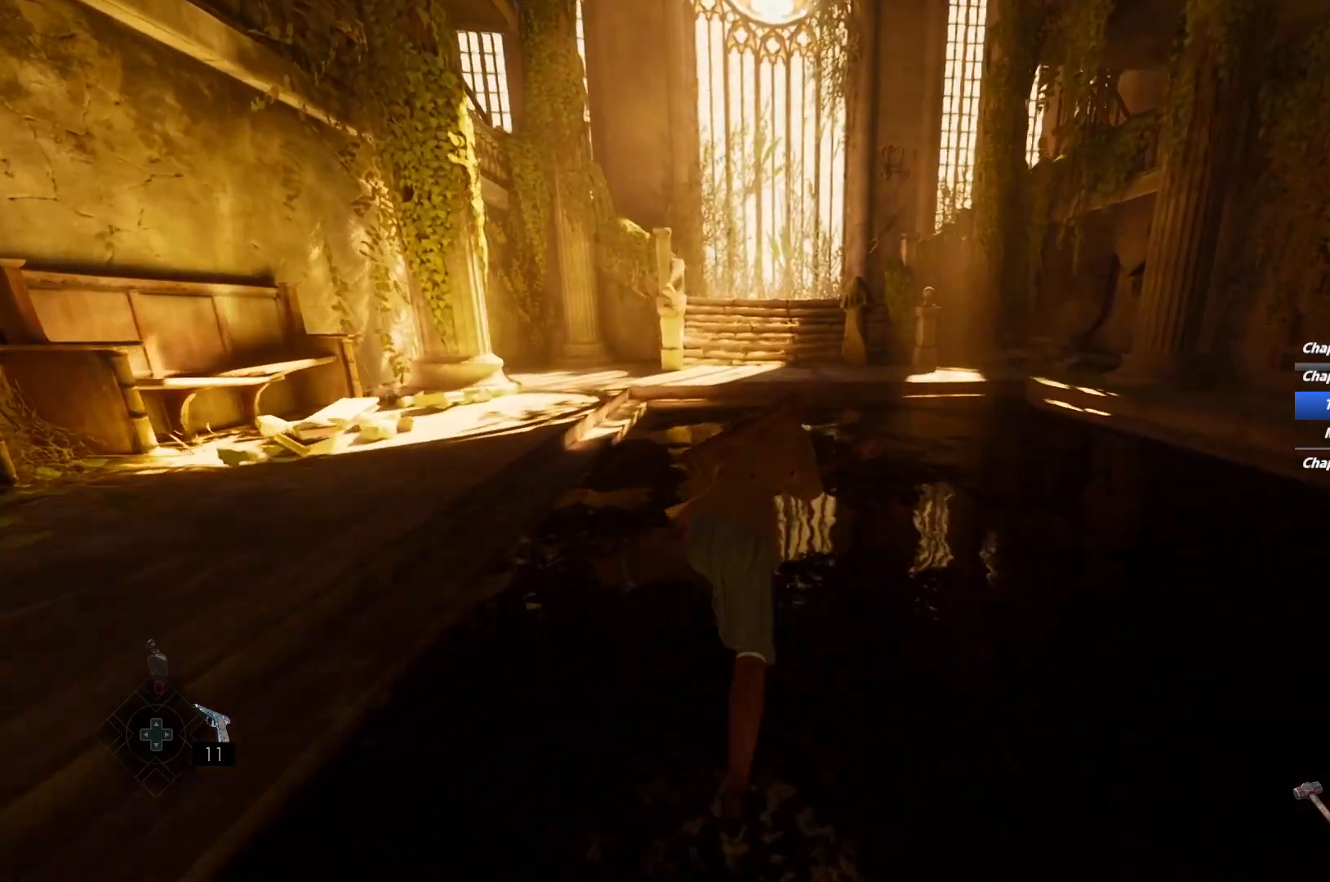
{"keys": ["shift", "space", "w"], "mouse": [], "events": [[467, "space", "down"]]}